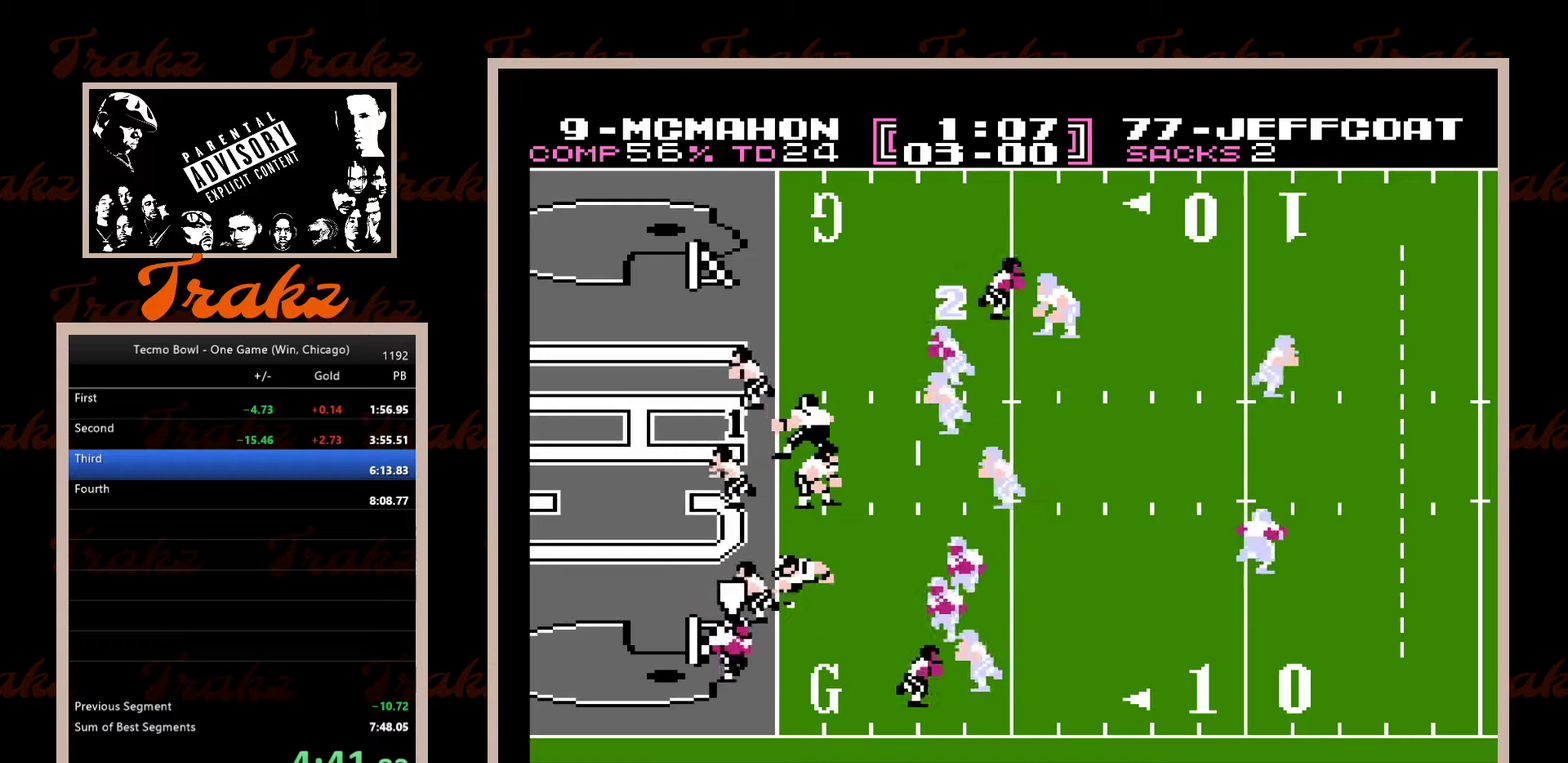
Gameplay with a controller (Nintendo layout); each line is a JSON object with the inputs held at the frame after it. "events" lists button and stick changes between this image and that frame as [ms after this image, input, new state], when the widget could be followed in between. Not read: L3 R3 SELECT.
{"buttons": ["DPAD_UP", "DPAD_LEFT"], "events": [[183, "DPAD_UP", "down"]]}
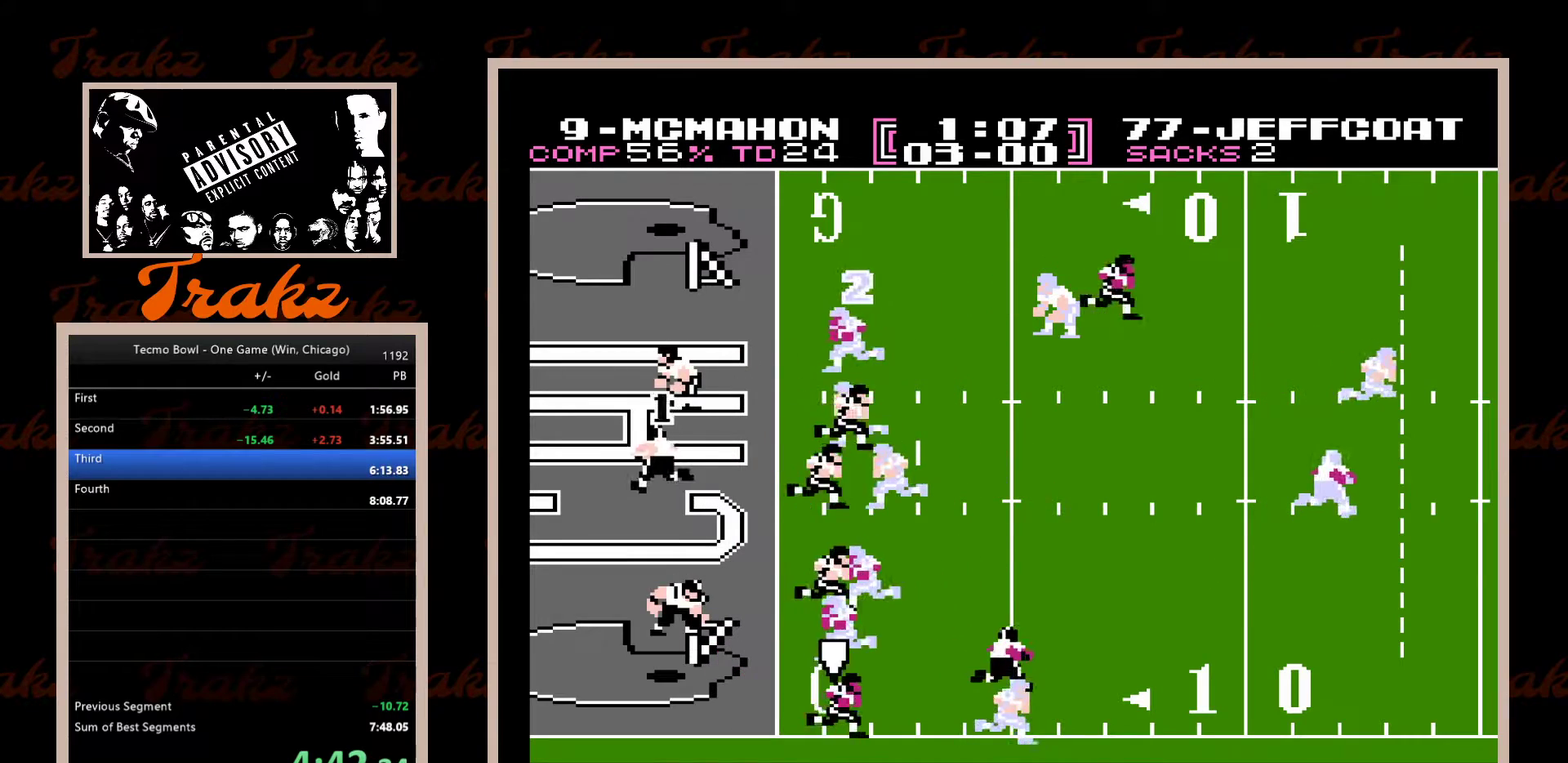
{"buttons": ["DPAD_UP", "DPAD_LEFT"], "events": []}
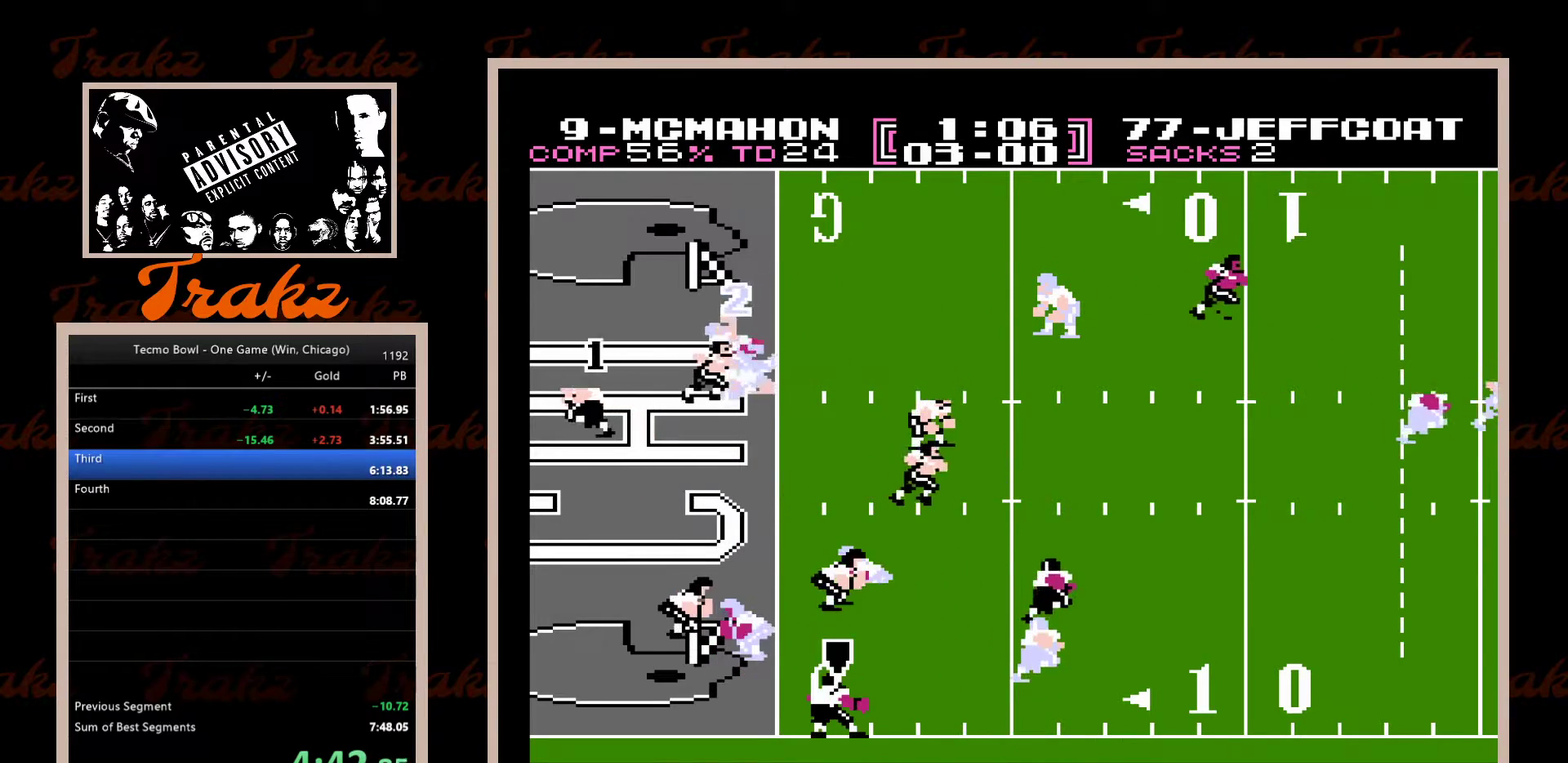
{"buttons": ["DPAD_UP", "DPAD_LEFT"], "events": []}
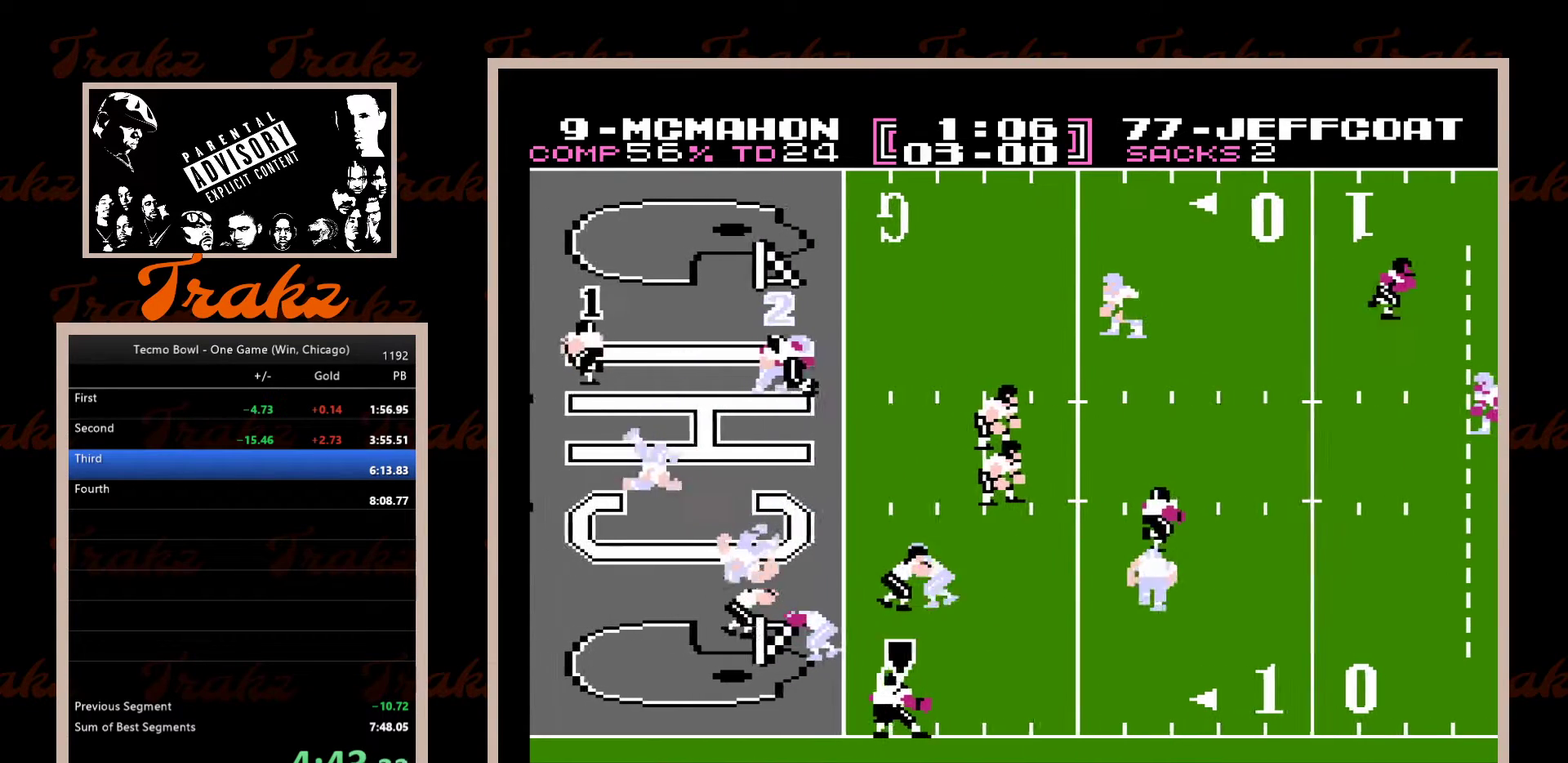
{"buttons": ["DPAD_UP", "DPAD_LEFT"], "events": [[33, "DPAD_LEFT", "up"], [467, "DPAD_LEFT", "down"]]}
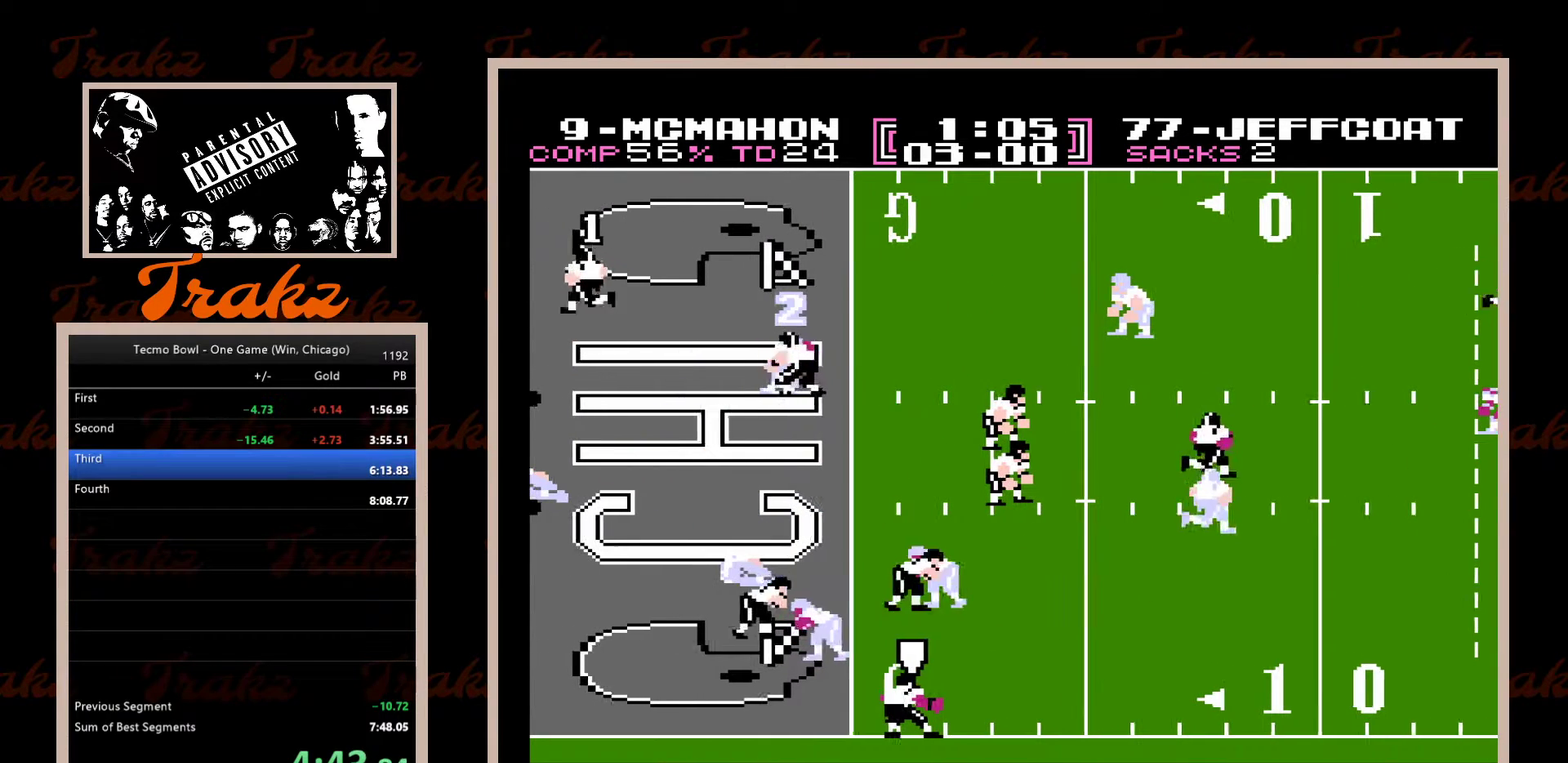
{"buttons": ["DPAD_UP", "DPAD_LEFT"], "events": [[50, "DPAD_UP", "up"], [117, "DPAD_UP", "down"], [150, "DPAD_LEFT", "up"], [367, "DPAD_LEFT", "down"]]}
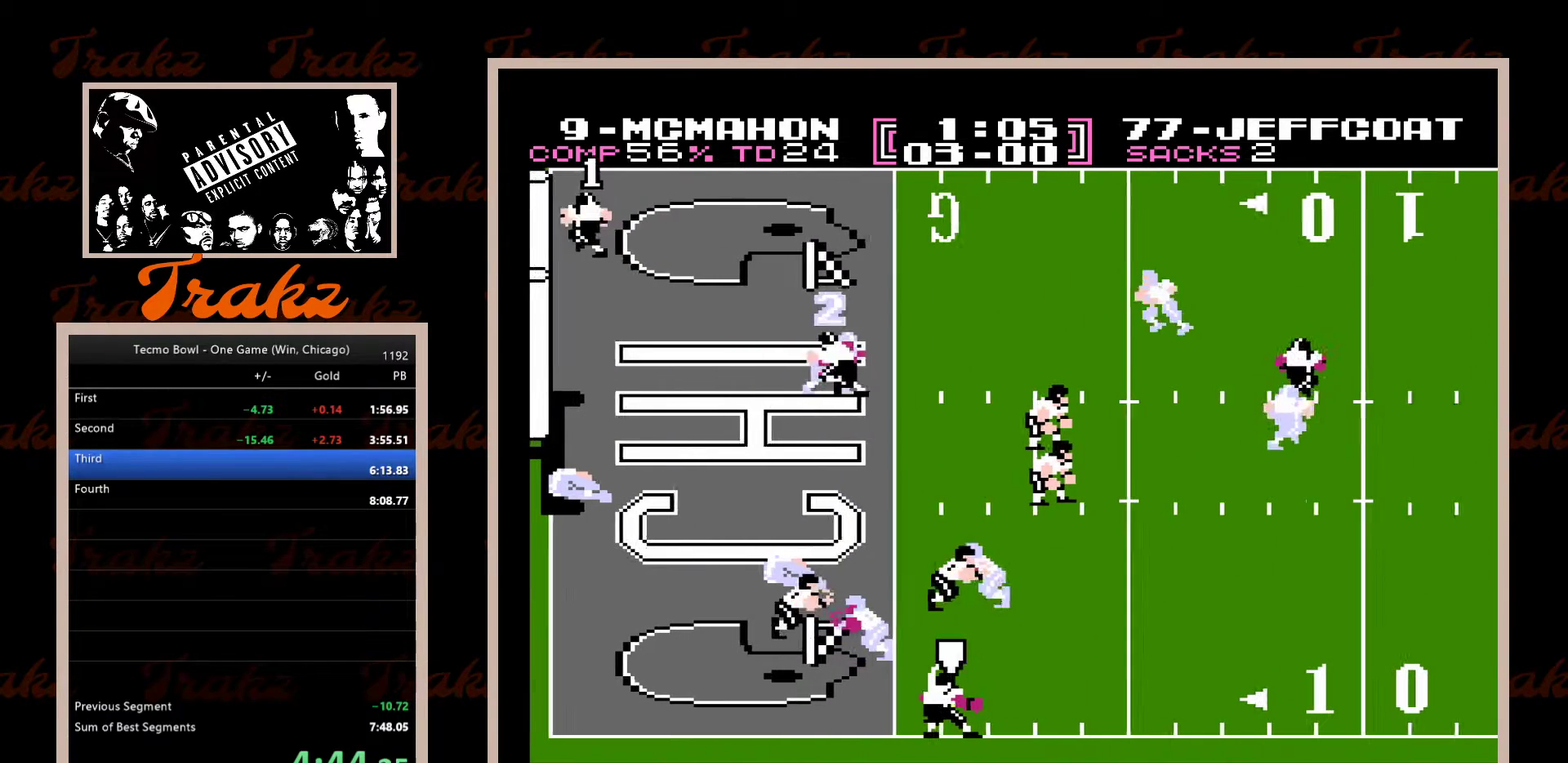
{"buttons": [], "events": [[100, "DPAD_UP", "up"], [117, "DPAD_LEFT", "up"]]}
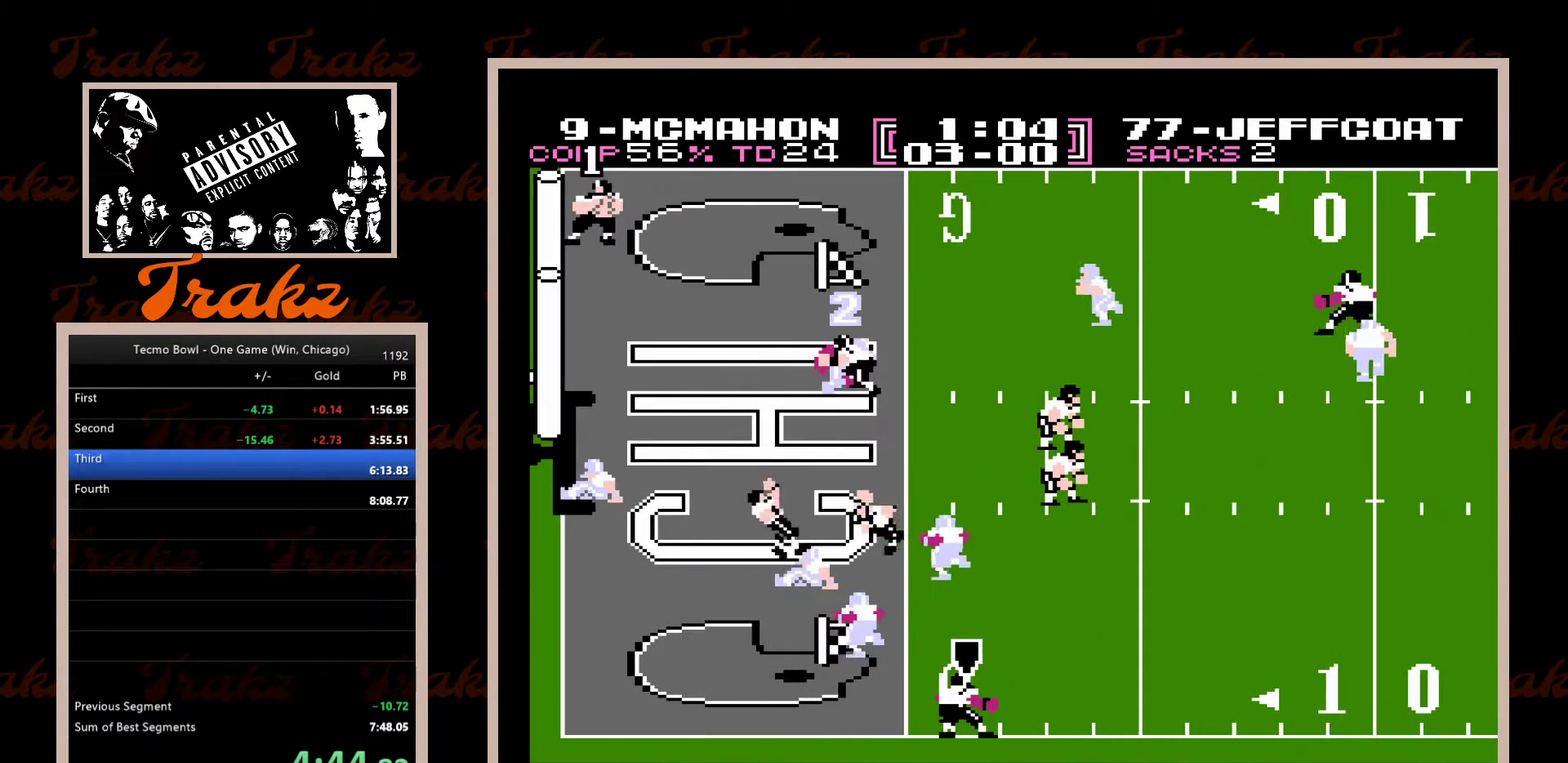
{"buttons": [], "events": []}
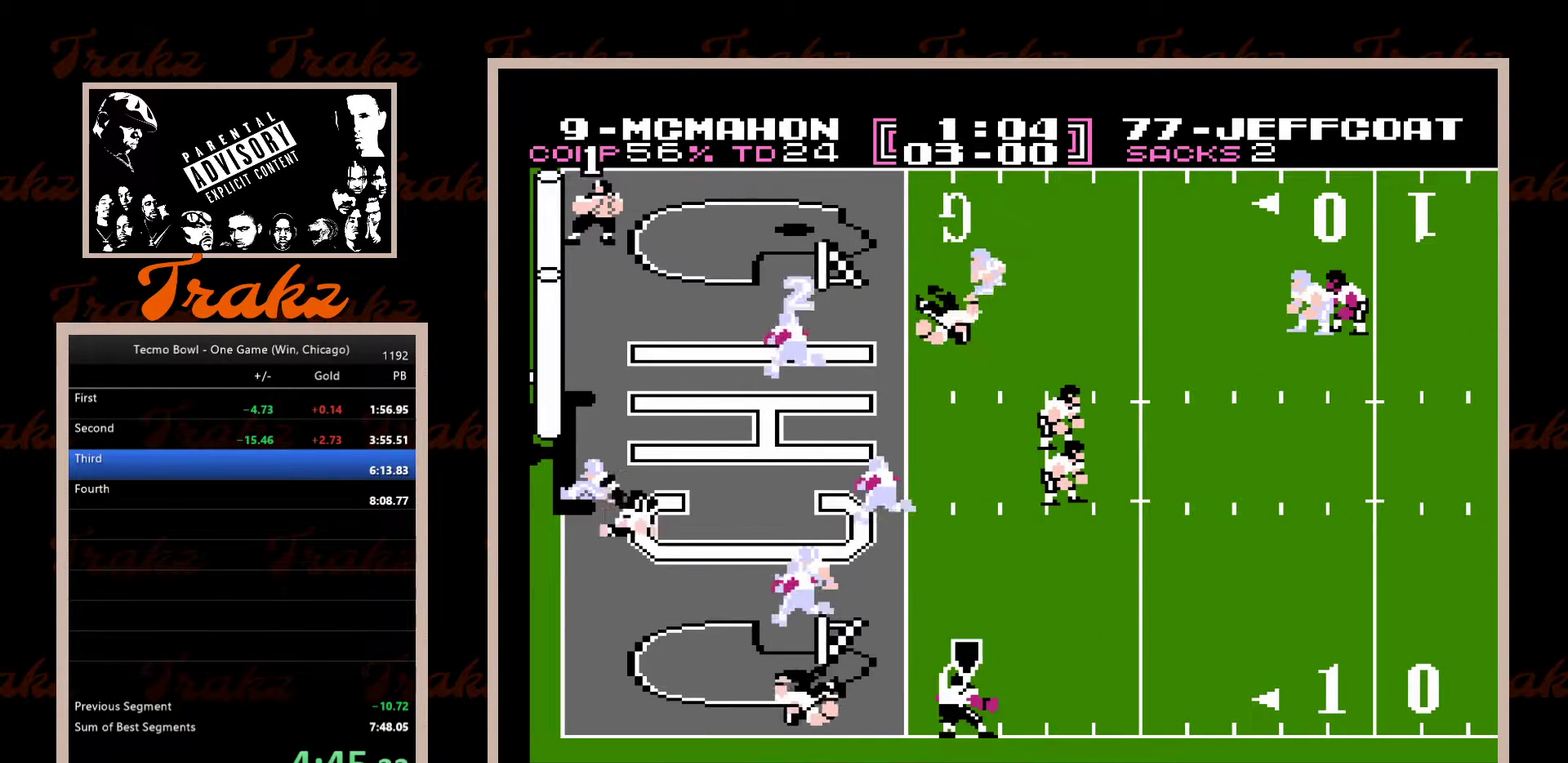
{"buttons": [], "events": []}
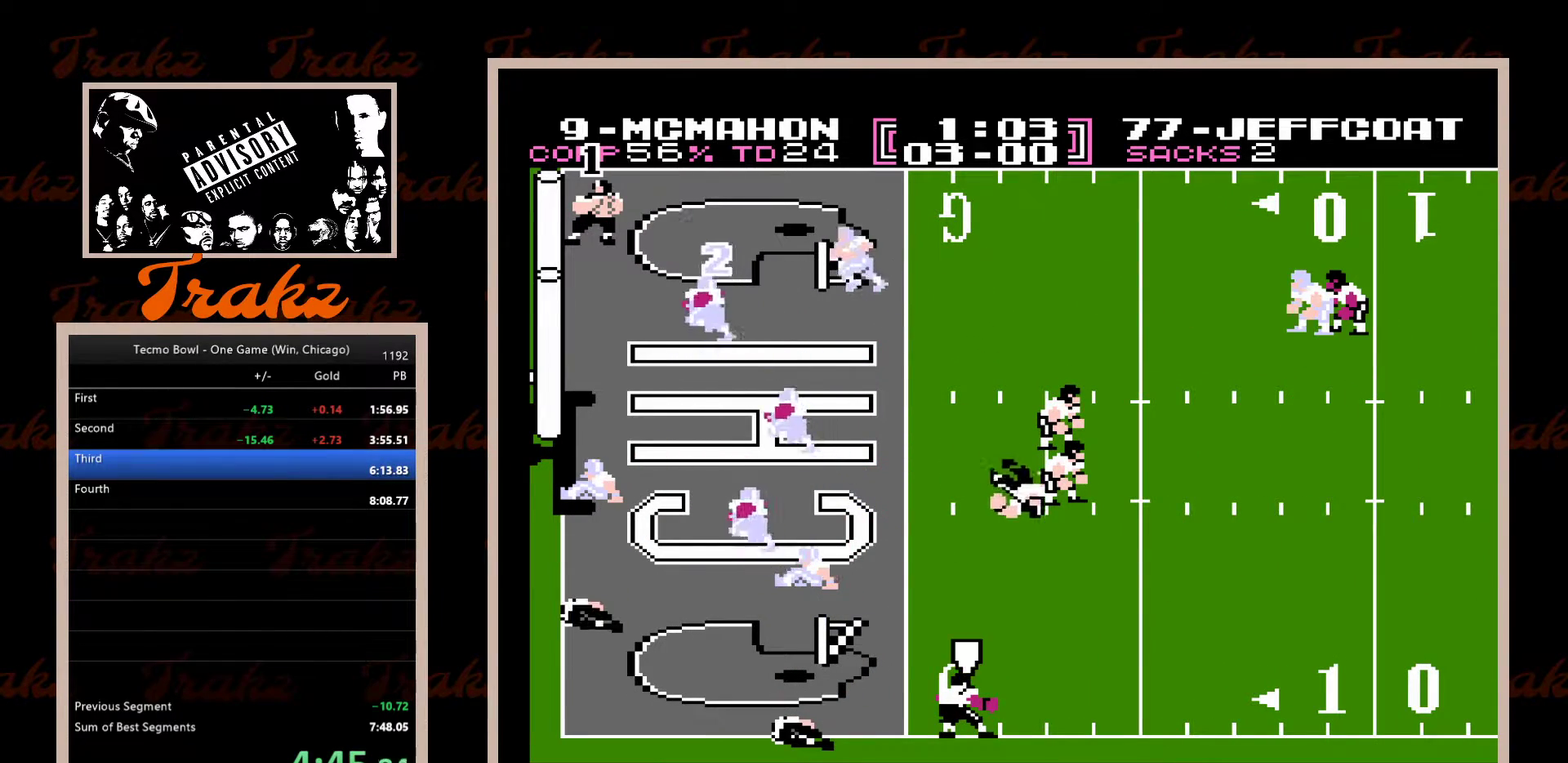
{"buttons": [], "events": [[183, "B", "down"], [350, "B", "up"]]}
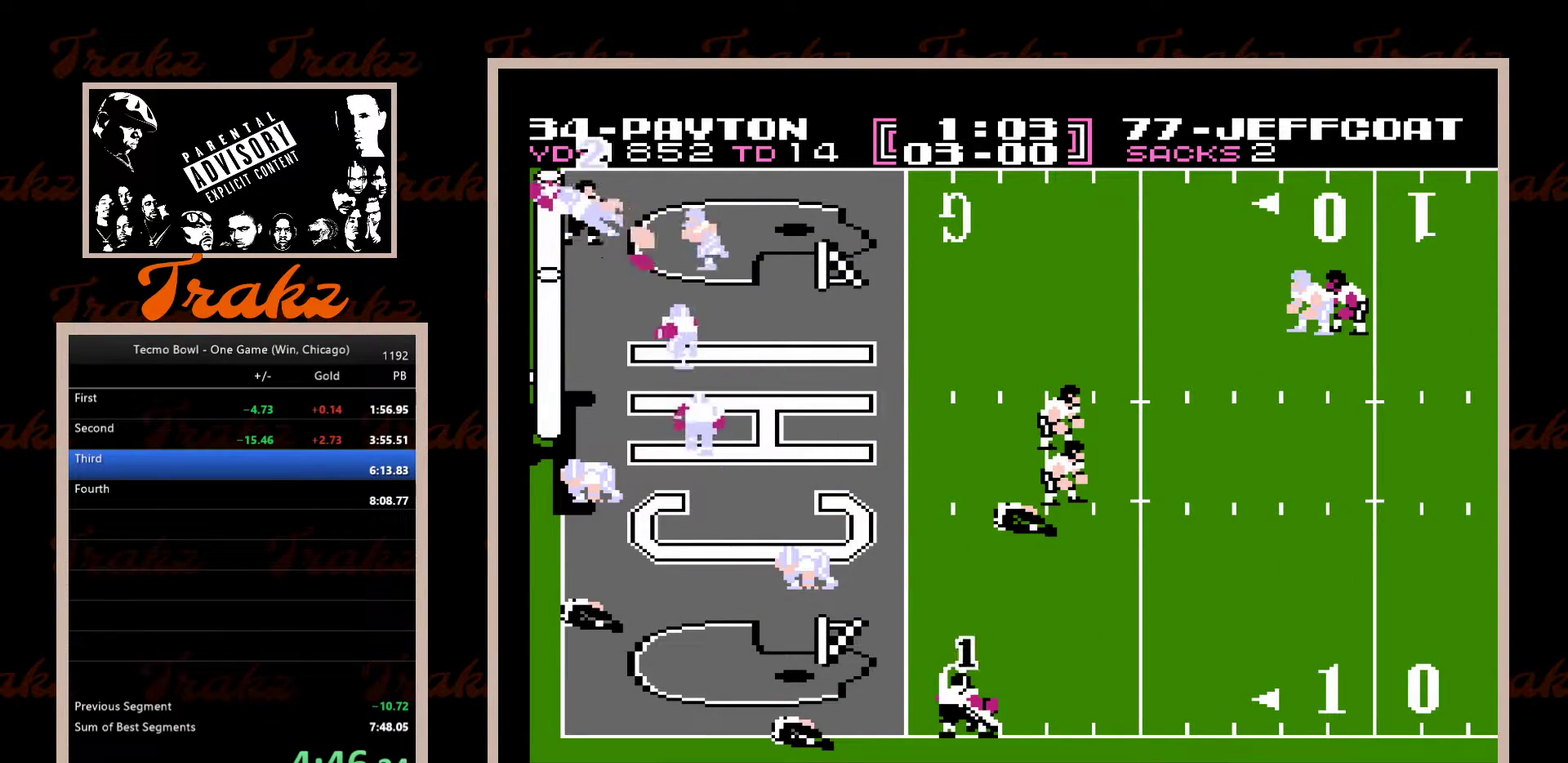
{"buttons": [], "events": []}
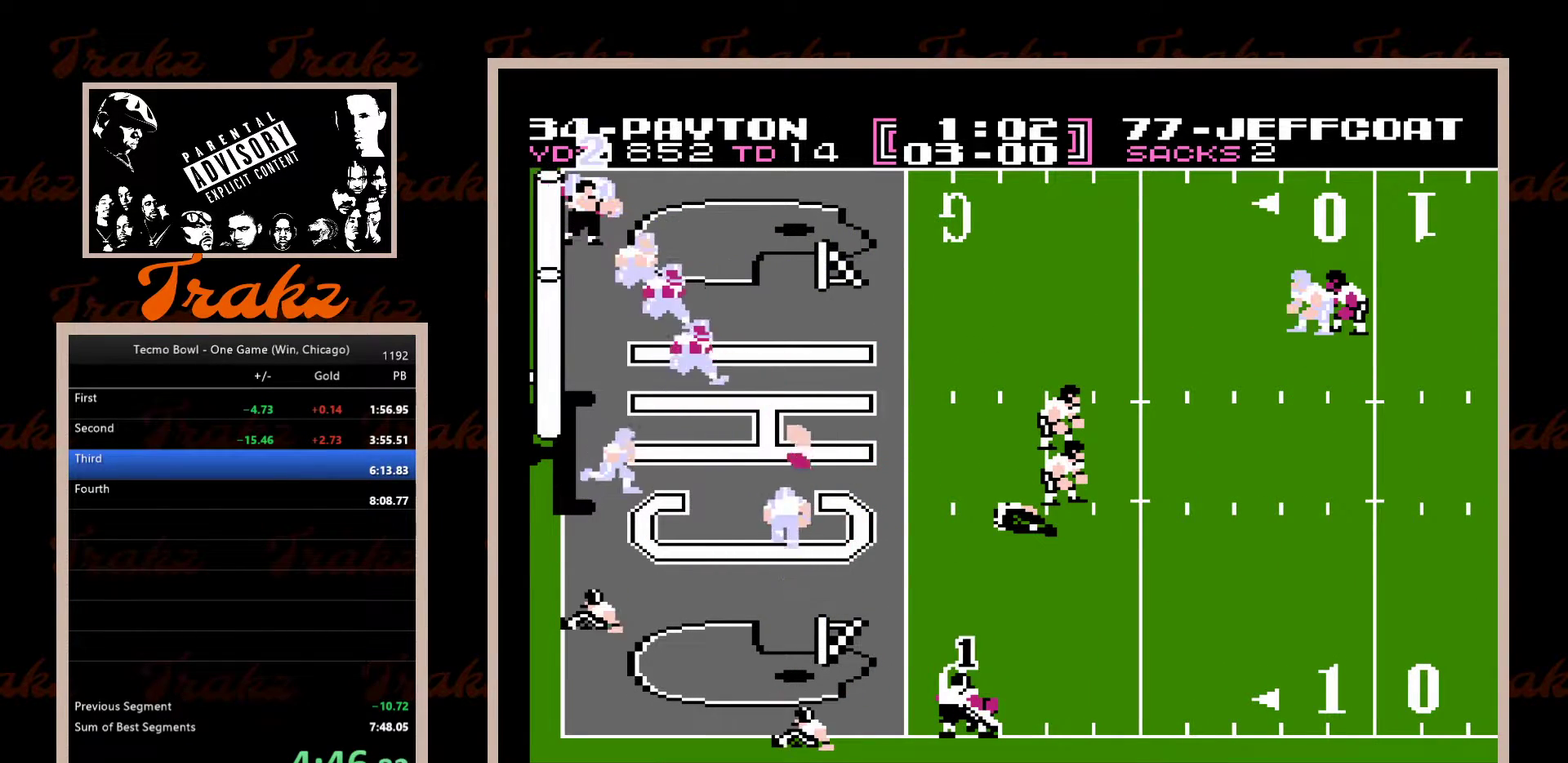
{"buttons": [], "events": []}
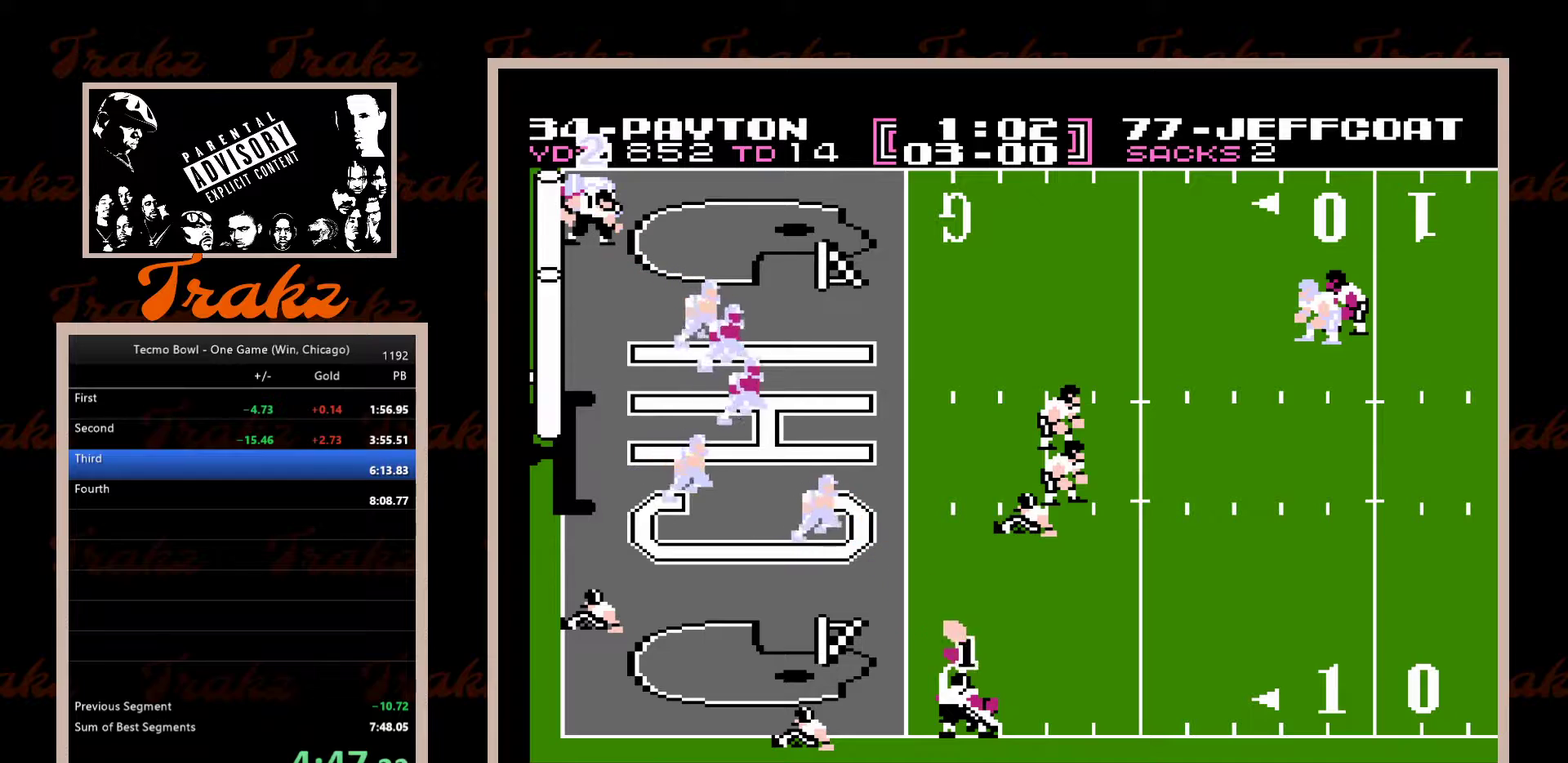
{"buttons": ["A", "DPAD_RIGHT"], "events": [[83, "DPAD_RIGHT", "down"], [183, "A", "down"], [267, "A", "up"], [333, "A", "down"], [383, "A", "up"], [467, "A", "down"]]}
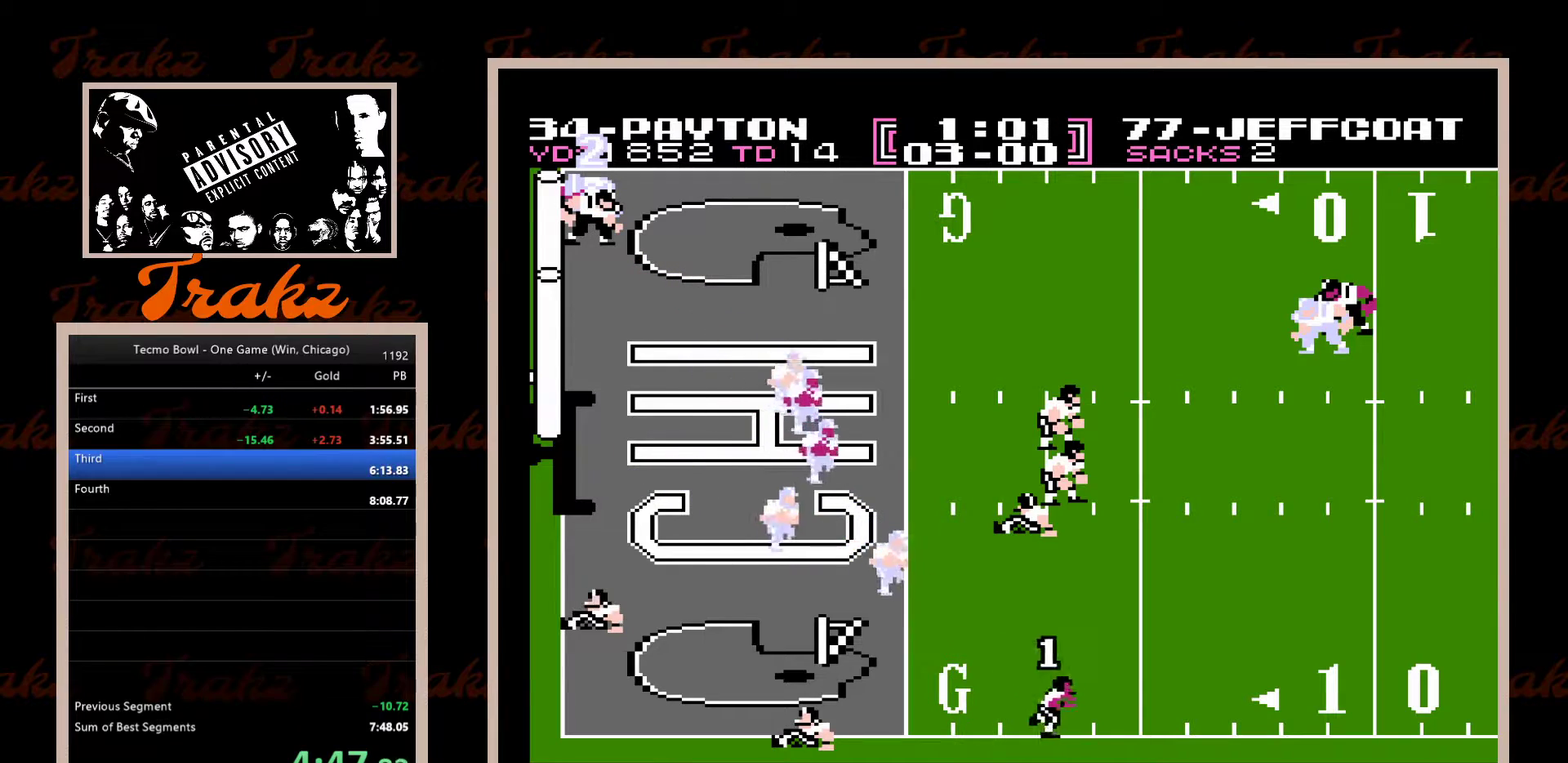
{"buttons": ["DPAD_RIGHT"], "events": [[33, "A", "up"], [100, "A", "down"], [167, "A", "up"], [250, "A", "down"], [300, "A", "up"], [383, "A", "down"], [450, "A", "up"]]}
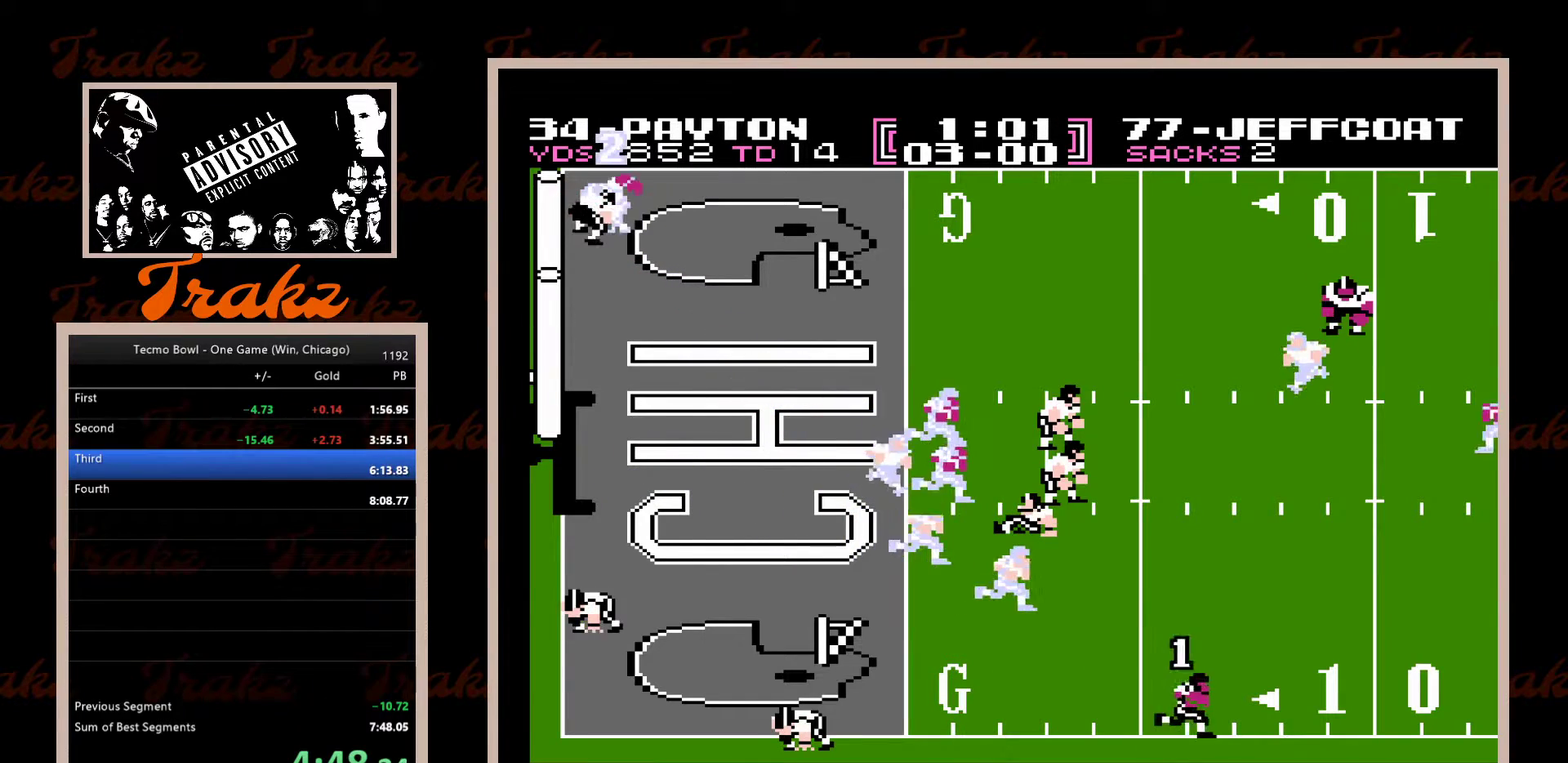
{"buttons": ["DPAD_RIGHT"], "events": [[17, "A", "down"], [83, "A", "up"], [167, "A", "down"], [217, "A", "up"], [300, "A", "down"], [350, "A", "up"], [433, "A", "down"], [483, "A", "up"]]}
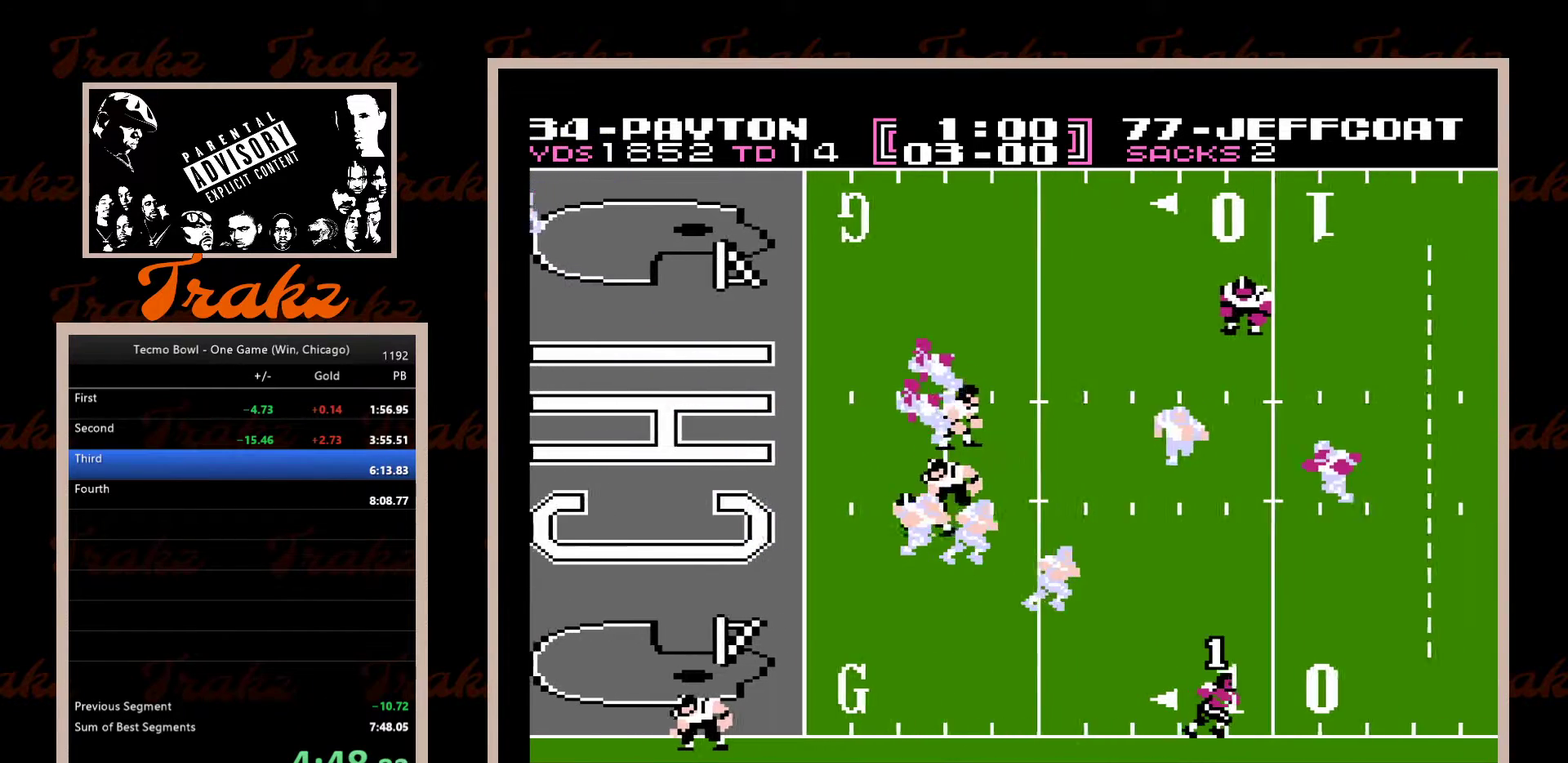
{"buttons": ["A", "DPAD_RIGHT"], "events": [[83, "A", "down"], [133, "A", "up"], [217, "A", "down"], [267, "A", "up"], [350, "A", "down"], [400, "A", "up"], [500, "A", "down"]]}
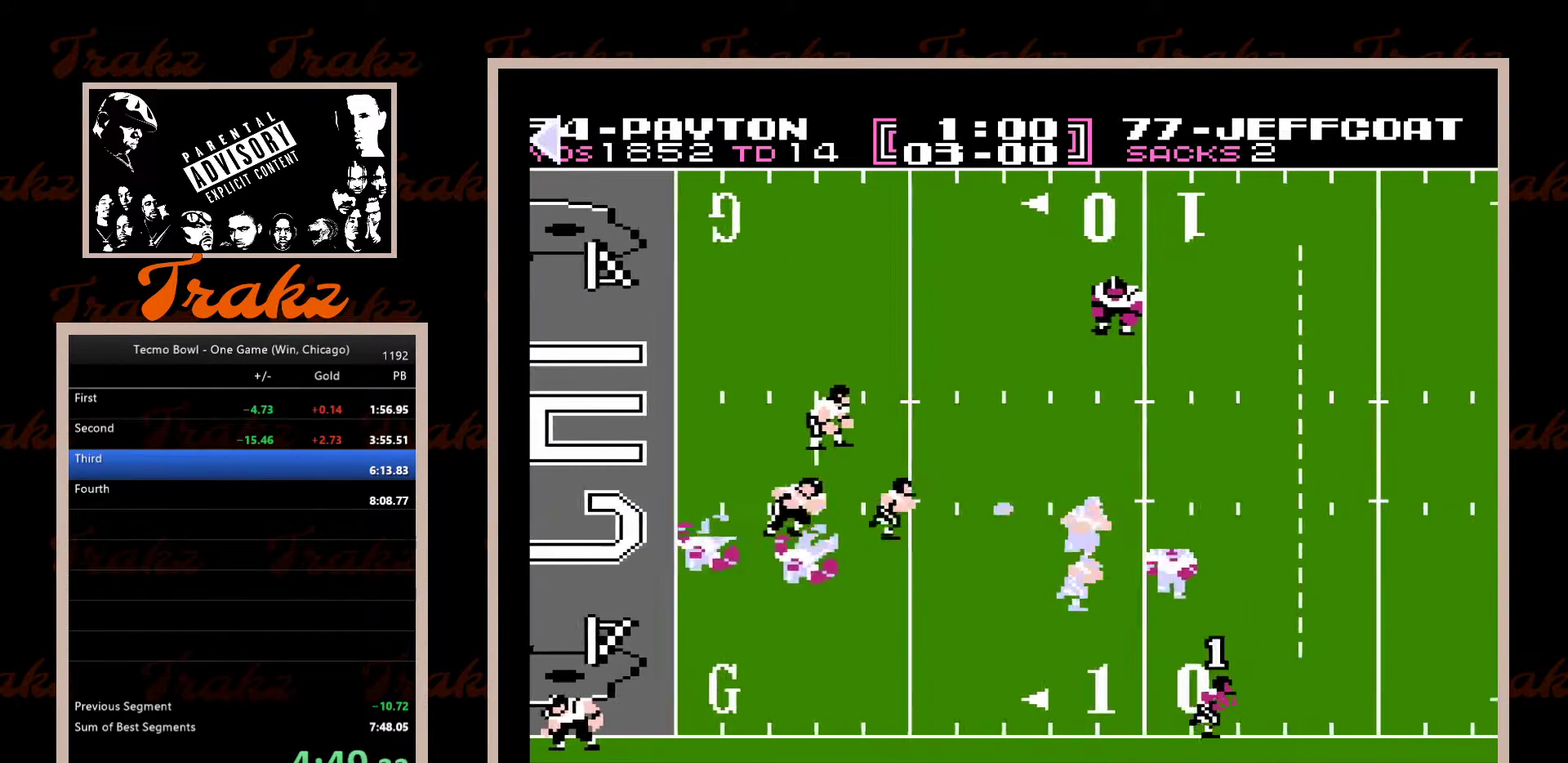
{"buttons": ["DPAD_RIGHT"], "events": [[33, "A", "up"], [133, "A", "down"], [183, "A", "up"], [267, "A", "down"], [317, "A", "up"], [417, "A", "down"], [467, "A", "up"]]}
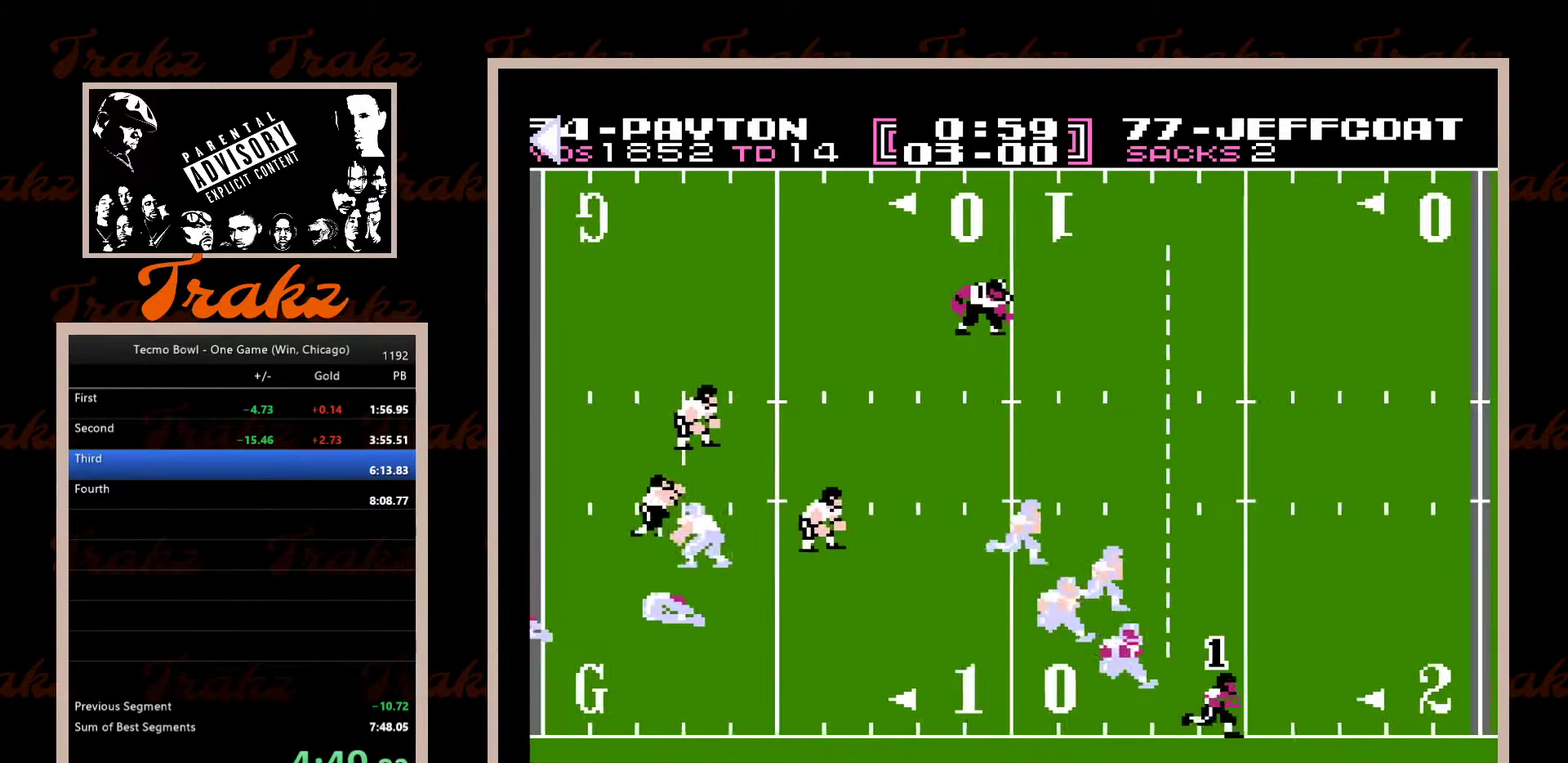
{"buttons": ["A", "DPAD_UP", "DPAD_RIGHT"], "events": [[50, "A", "down"], [100, "A", "up"], [117, "DPAD_UP", "down"], [150, "A", "down"], [250, "A", "up"], [450, "A", "down"]]}
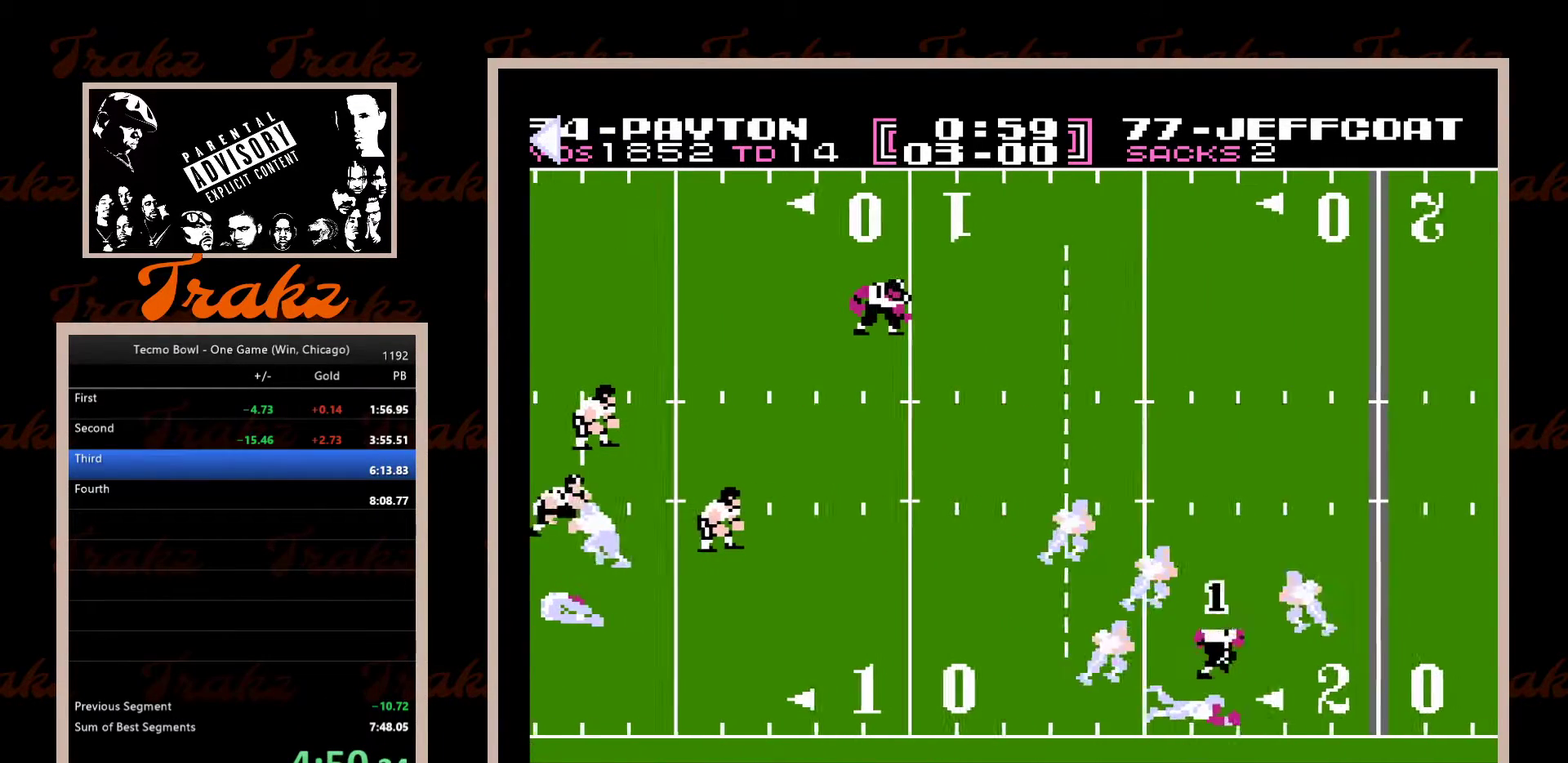
{"buttons": ["A", "DPAD_UP", "DPAD_LEFT"], "events": [[17, "DPAD_RIGHT", "up"], [33, "DPAD_LEFT", "down"], [133, "A", "up"], [183, "A", "down"], [250, "A", "up"], [333, "A", "down"], [383, "A", "up"], [450, "A", "down"]]}
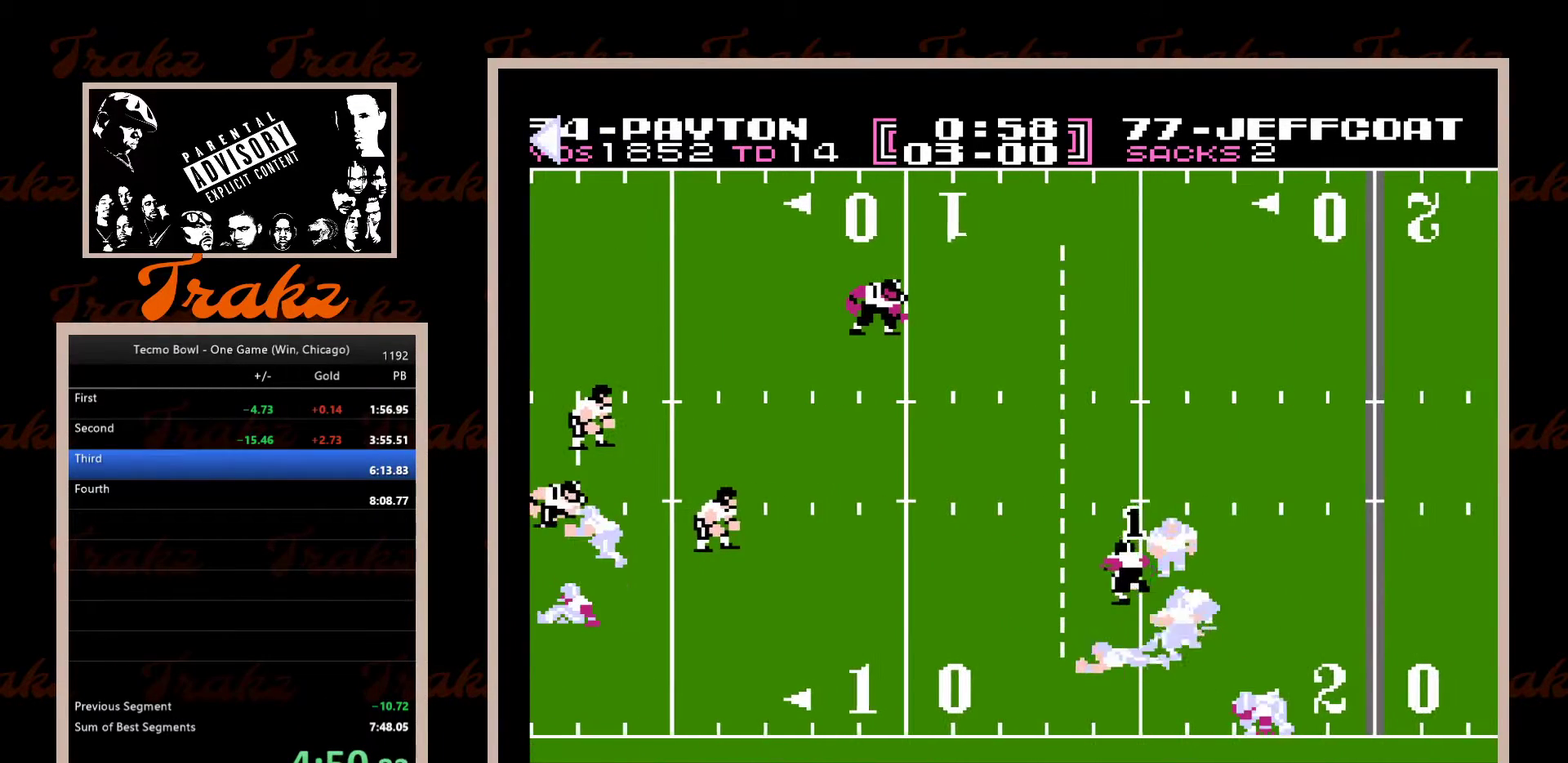
{"buttons": ["A", "DPAD_UP", "DPAD_RIGHT"], "events": [[17, "A", "up"], [17, "DPAD_LEFT", "up"], [50, "DPAD_RIGHT", "down"], [83, "A", "down"], [133, "A", "up"], [200, "A", "down"], [267, "A", "up"], [350, "A", "down"], [400, "A", "up"], [467, "A", "down"]]}
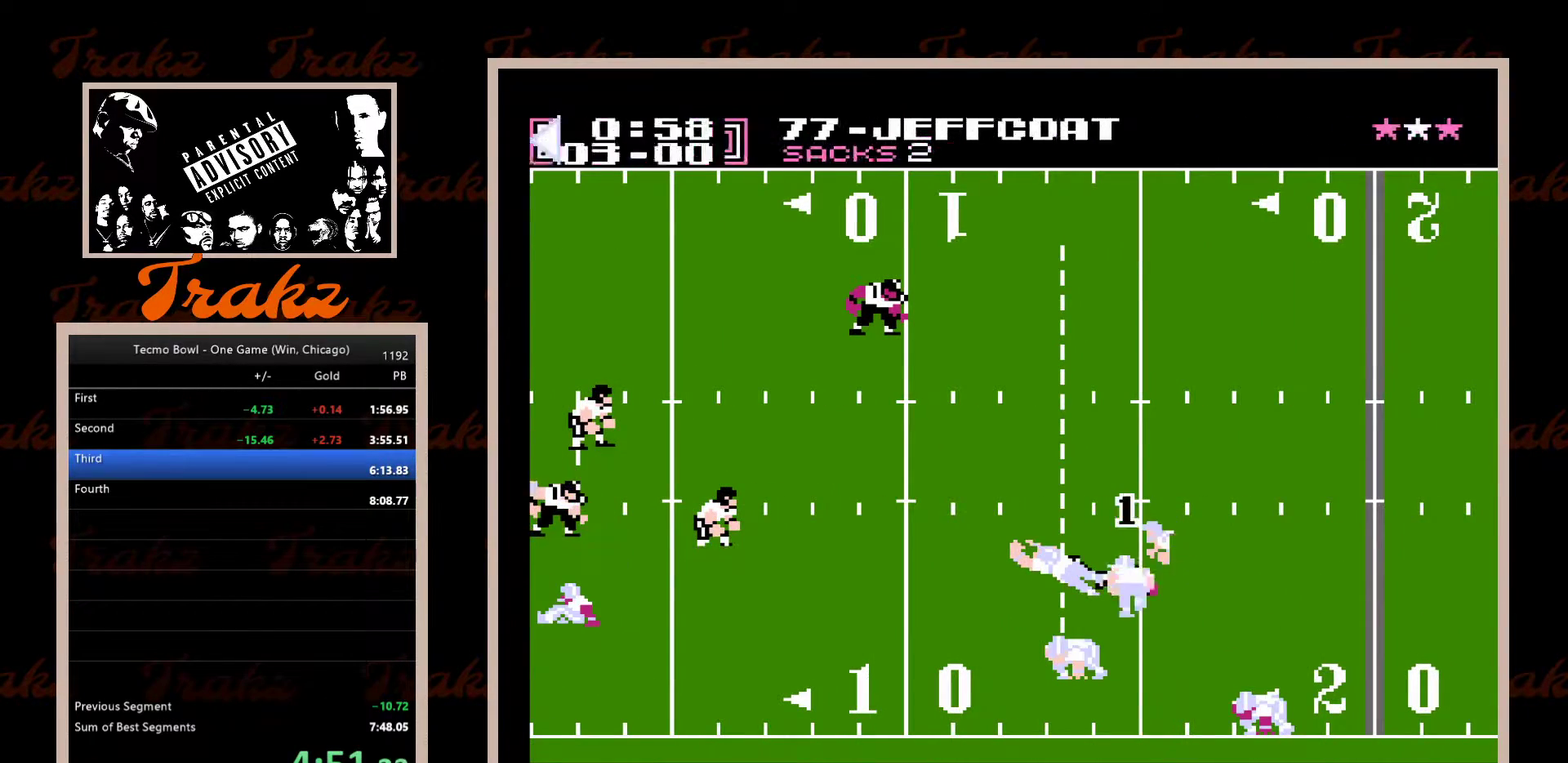
{"buttons": ["DPAD_RIGHT"], "events": [[33, "A", "up"], [83, "A", "down"], [167, "A", "up"], [250, "A", "down"], [317, "A", "up"], [367, "A", "down"], [367, "DPAD_RIGHT", "up"], [367, "DPAD_UP", "up"], [433, "A", "up"], [433, "DPAD_RIGHT", "down"]]}
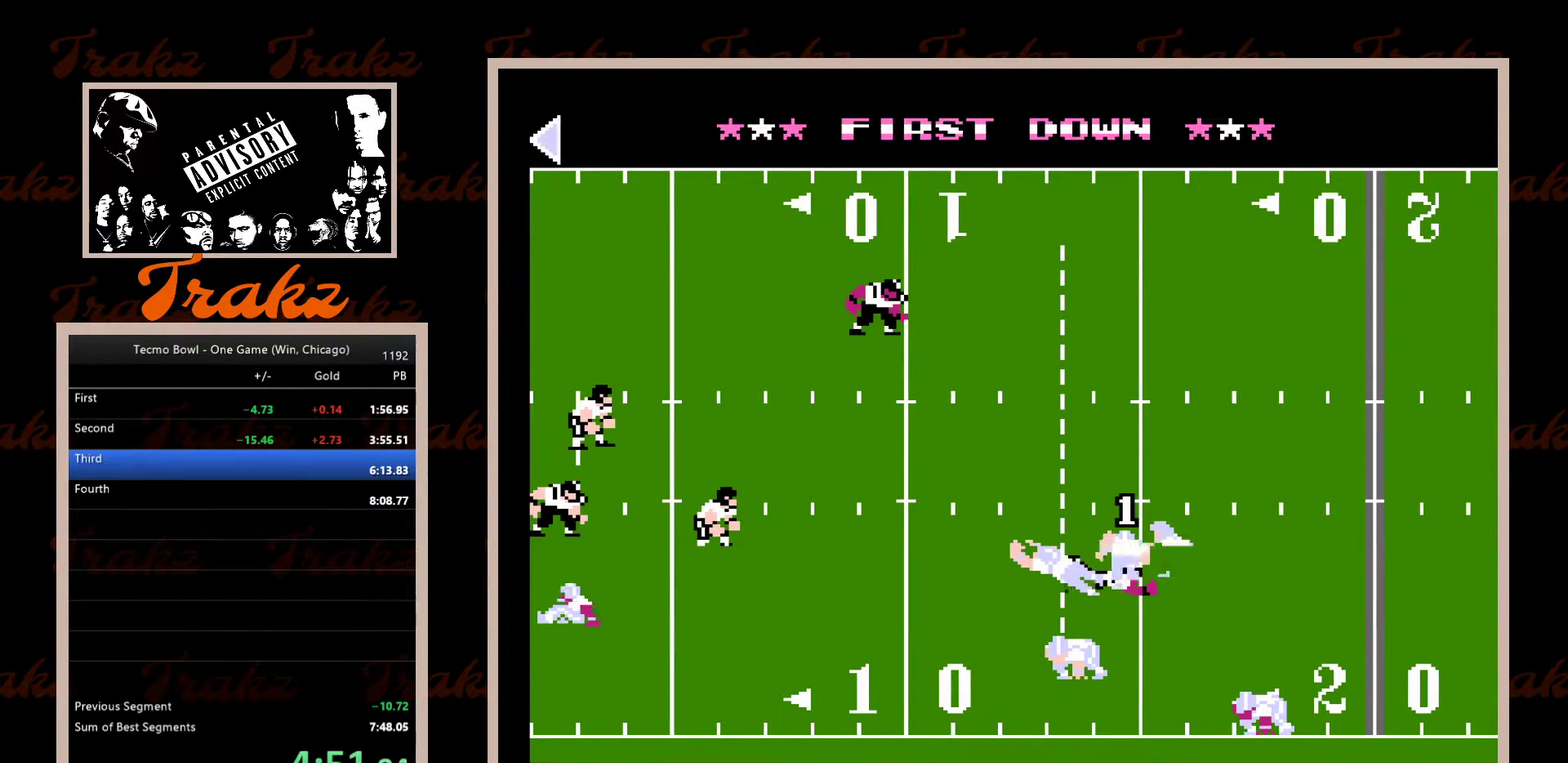
{"buttons": ["DPAD_RIGHT"], "events": [[17, "A", "down"], [83, "A", "up"], [133, "A", "down"], [200, "A", "up"], [267, "A", "down"], [333, "A", "up"], [400, "A", "down"], [450, "A", "up"]]}
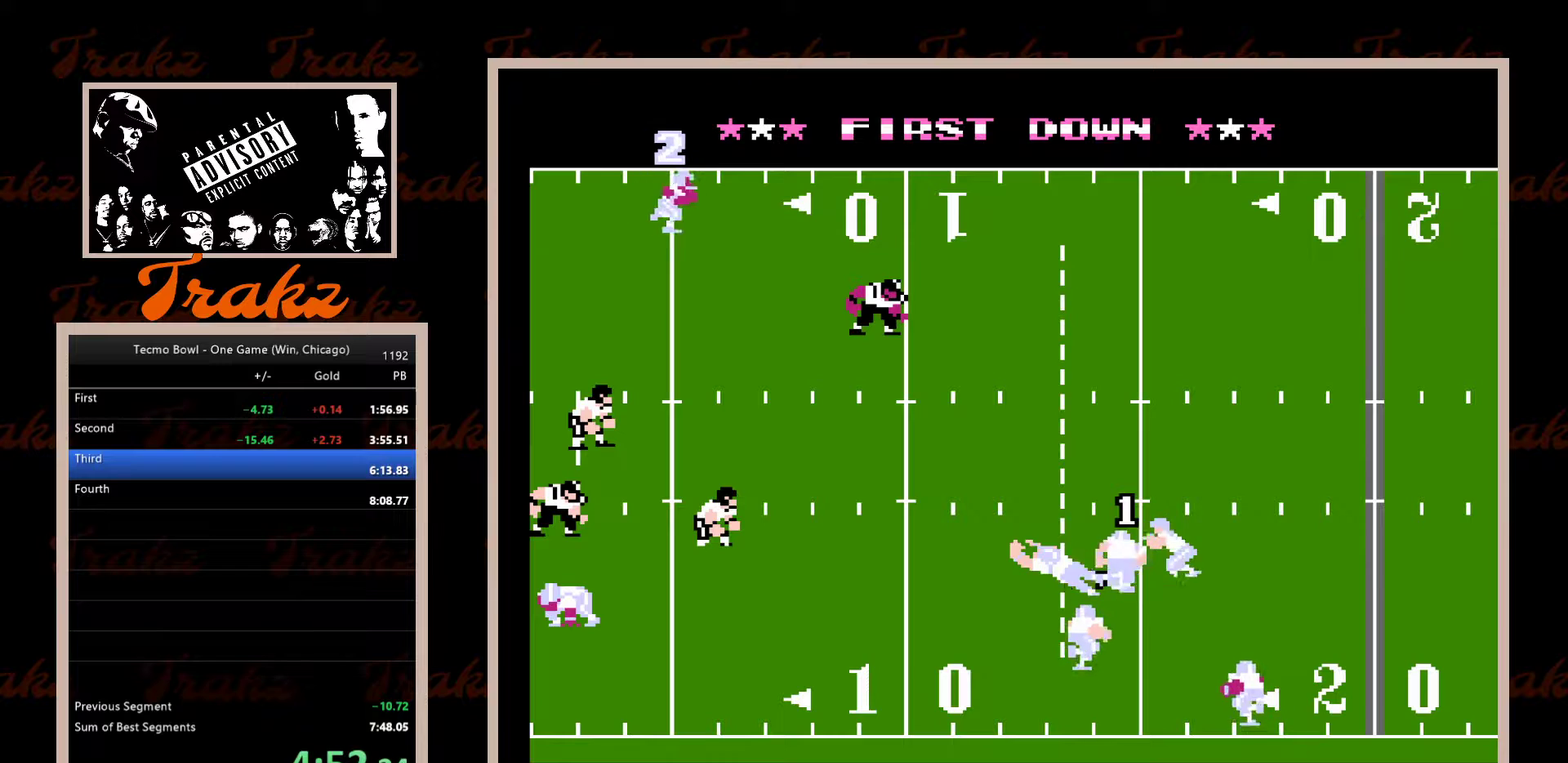
{"buttons": ["DPAD_RIGHT"], "events": [[33, "A", "down"], [83, "A", "up"], [283, "A", "down"], [333, "A", "up"], [400, "A", "down"], [450, "A", "up"]]}
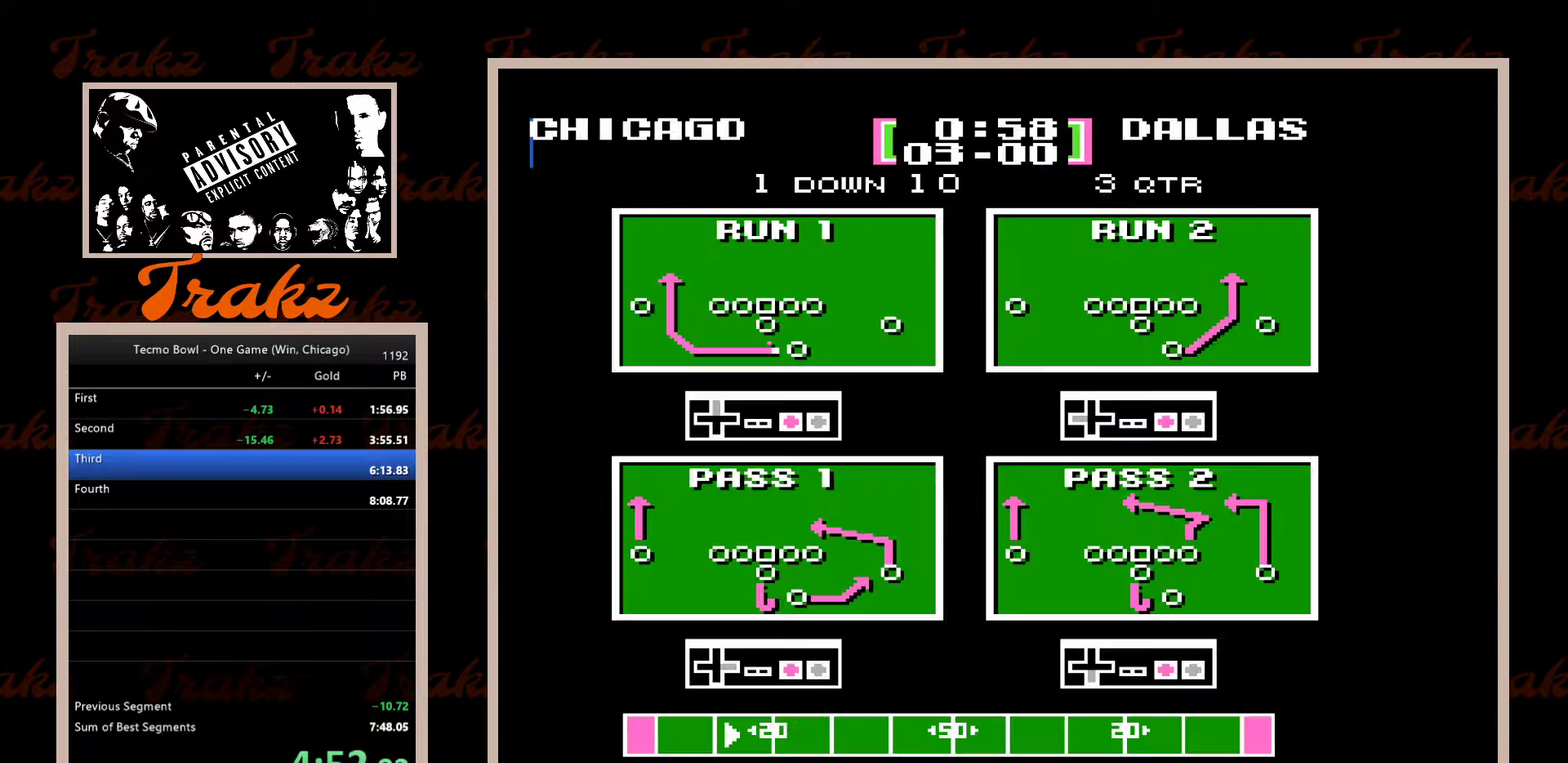
{"buttons": [], "events": [[150, "A", "down"], [200, "A", "up"], [267, "A", "down"], [333, "A", "up"], [467, "DPAD_RIGHT", "up"]]}
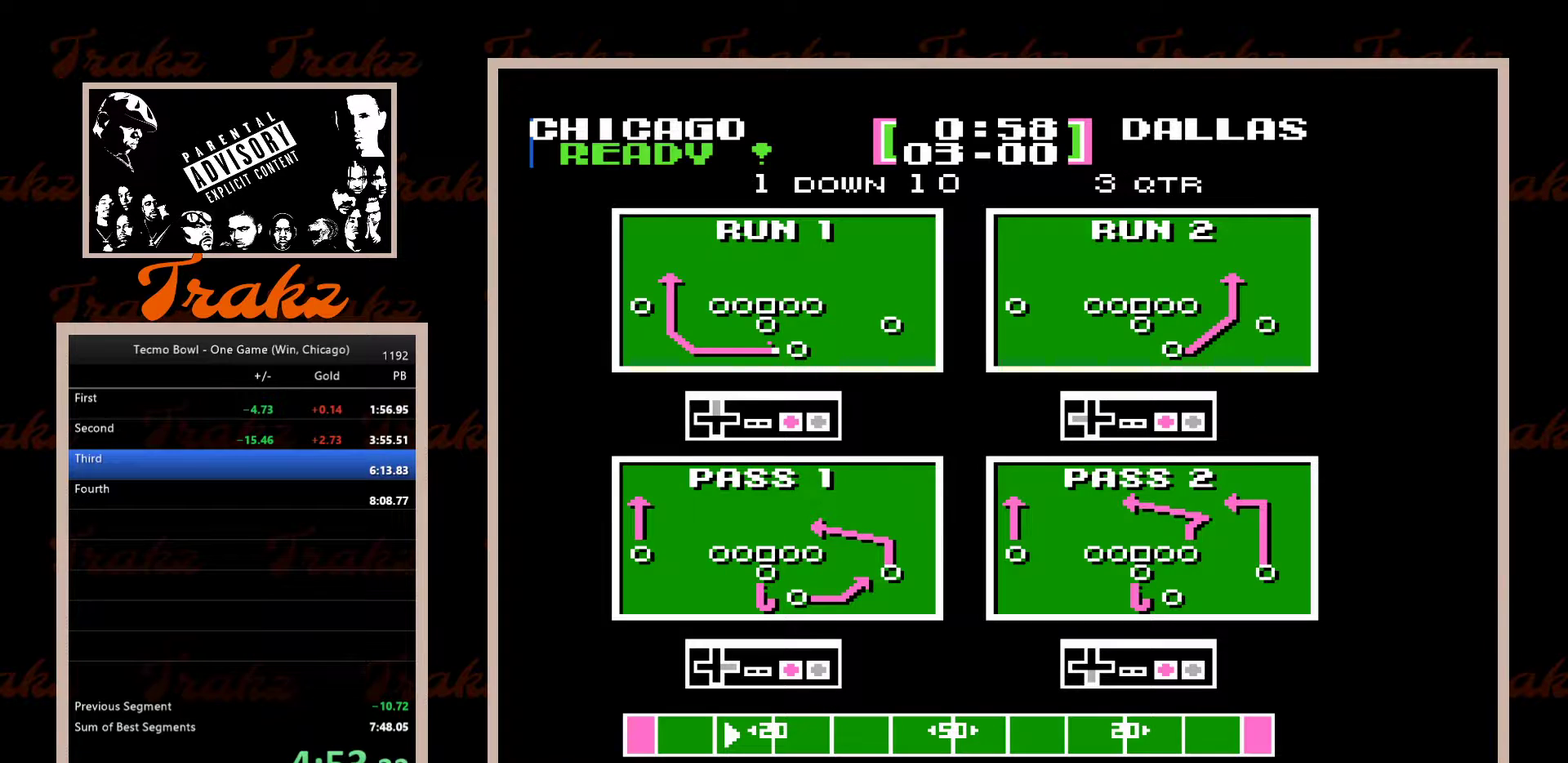
{"buttons": ["DPAD_LEFT"], "events": [[100, "DPAD_LEFT", "down"]]}
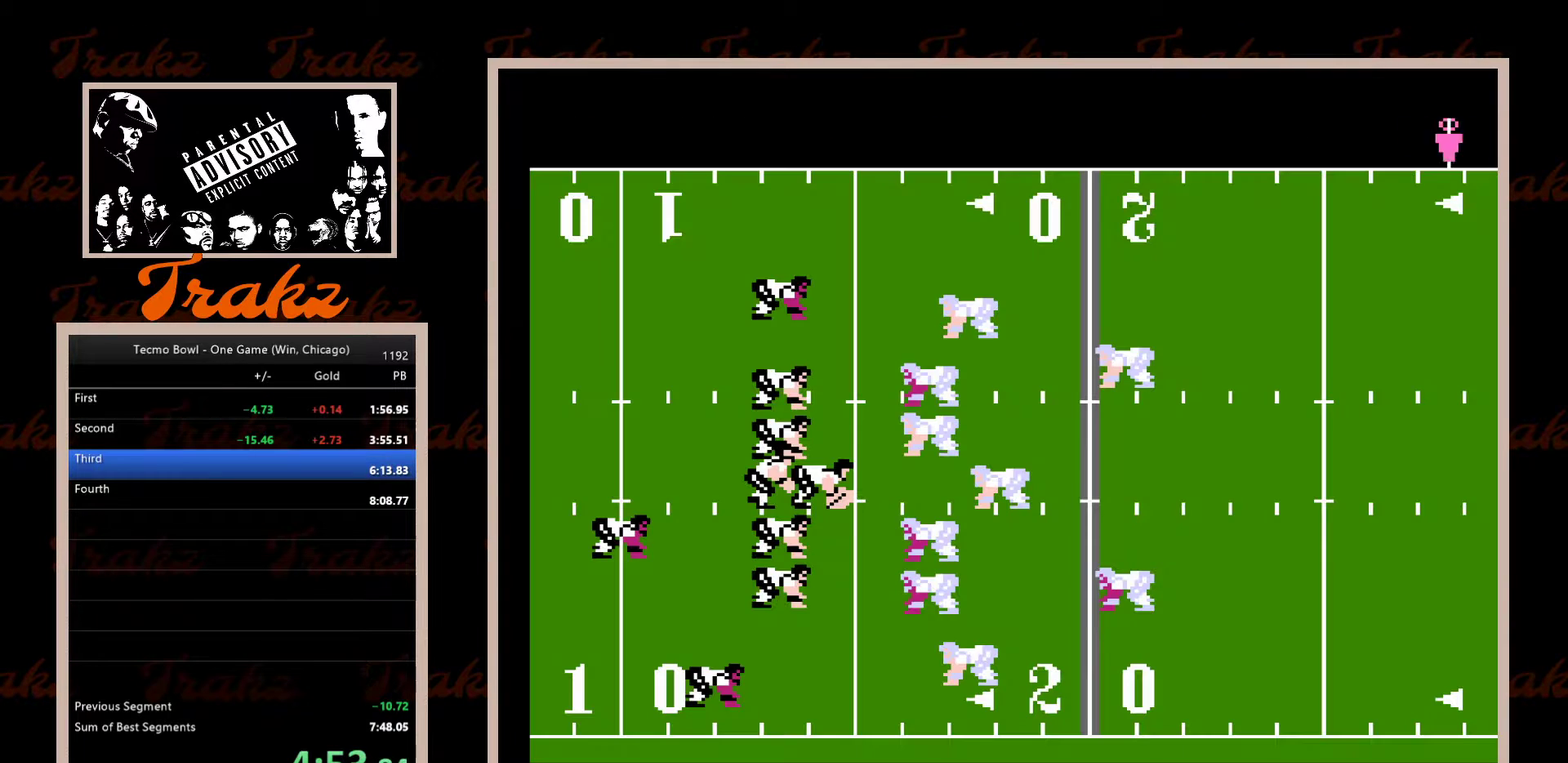
{"buttons": ["DPAD_LEFT"], "events": []}
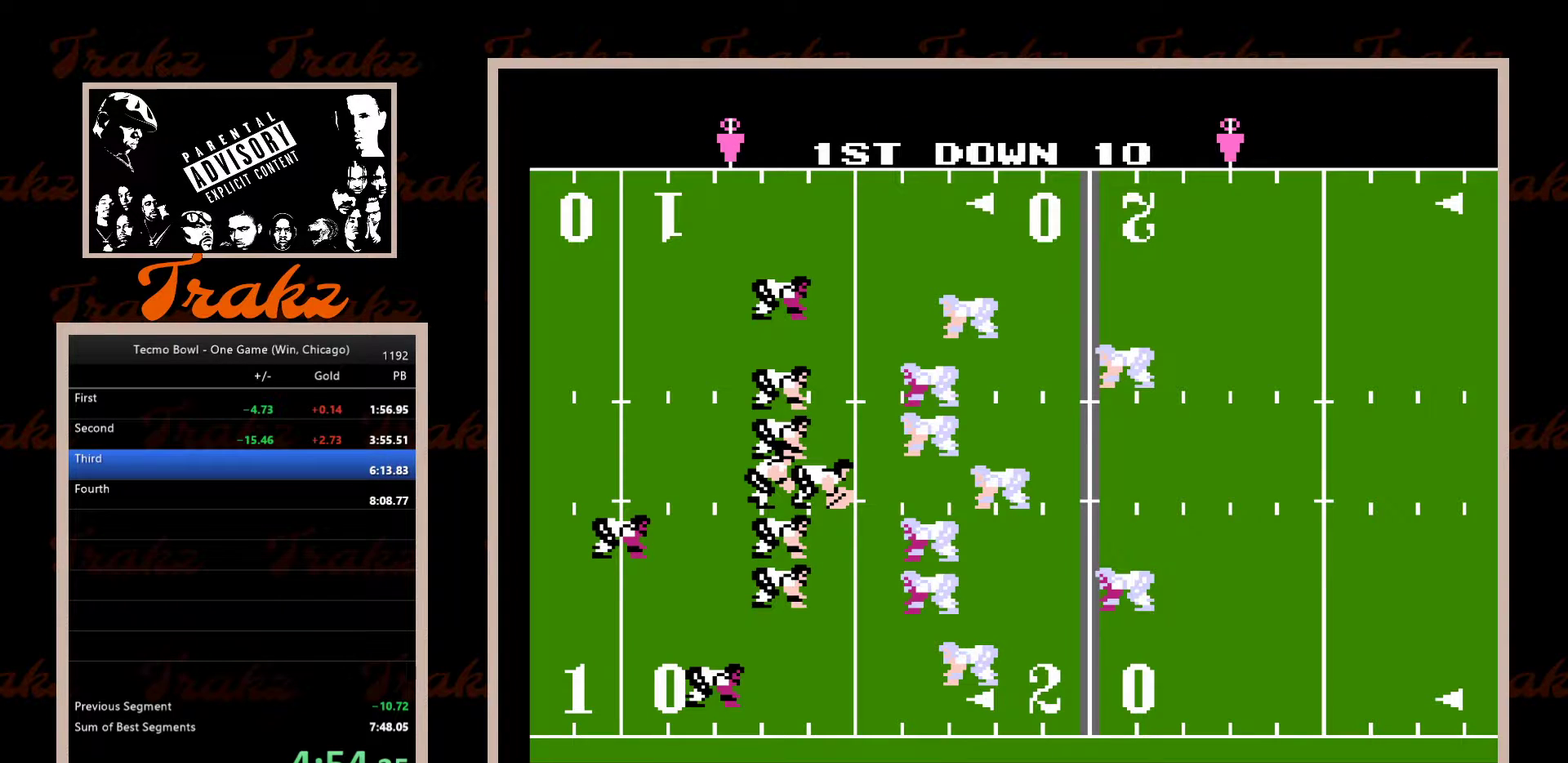
{"buttons": ["DPAD_LEFT"], "events": []}
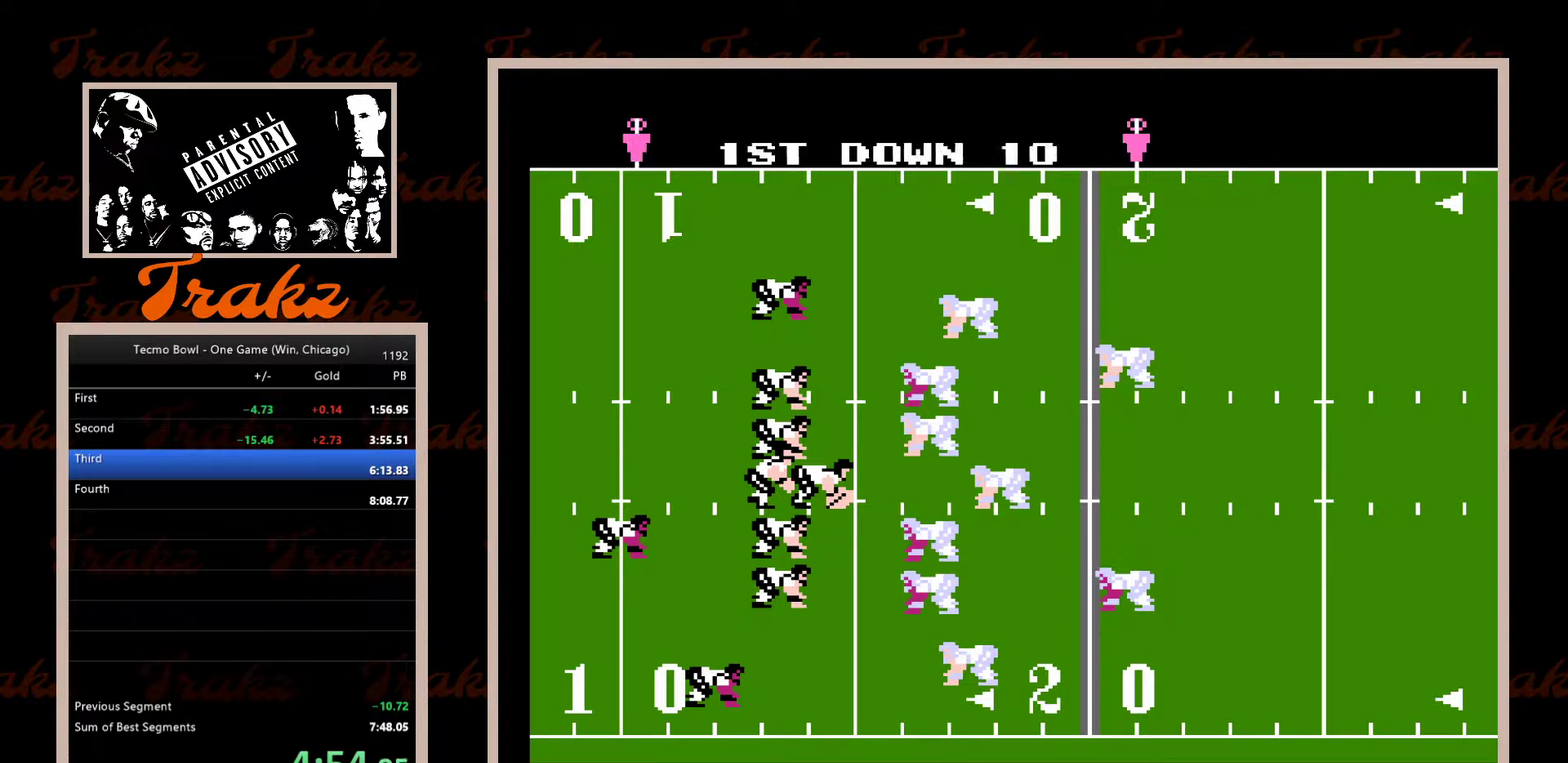
{"buttons": ["A", "DPAD_LEFT"], "events": [[483, "A", "down"]]}
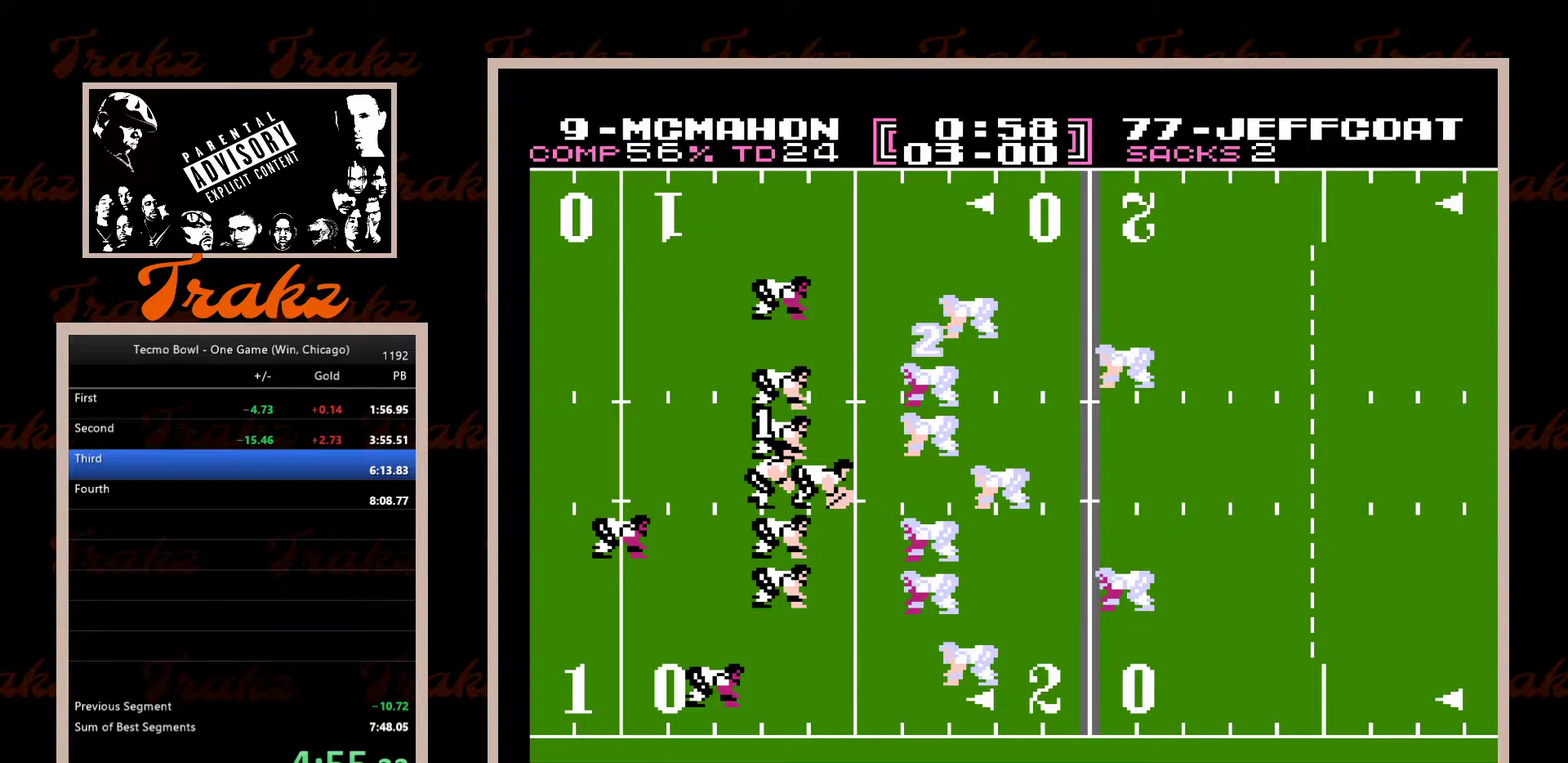
{"buttons": ["DPAD_LEFT"], "events": [[117, "A", "up"]]}
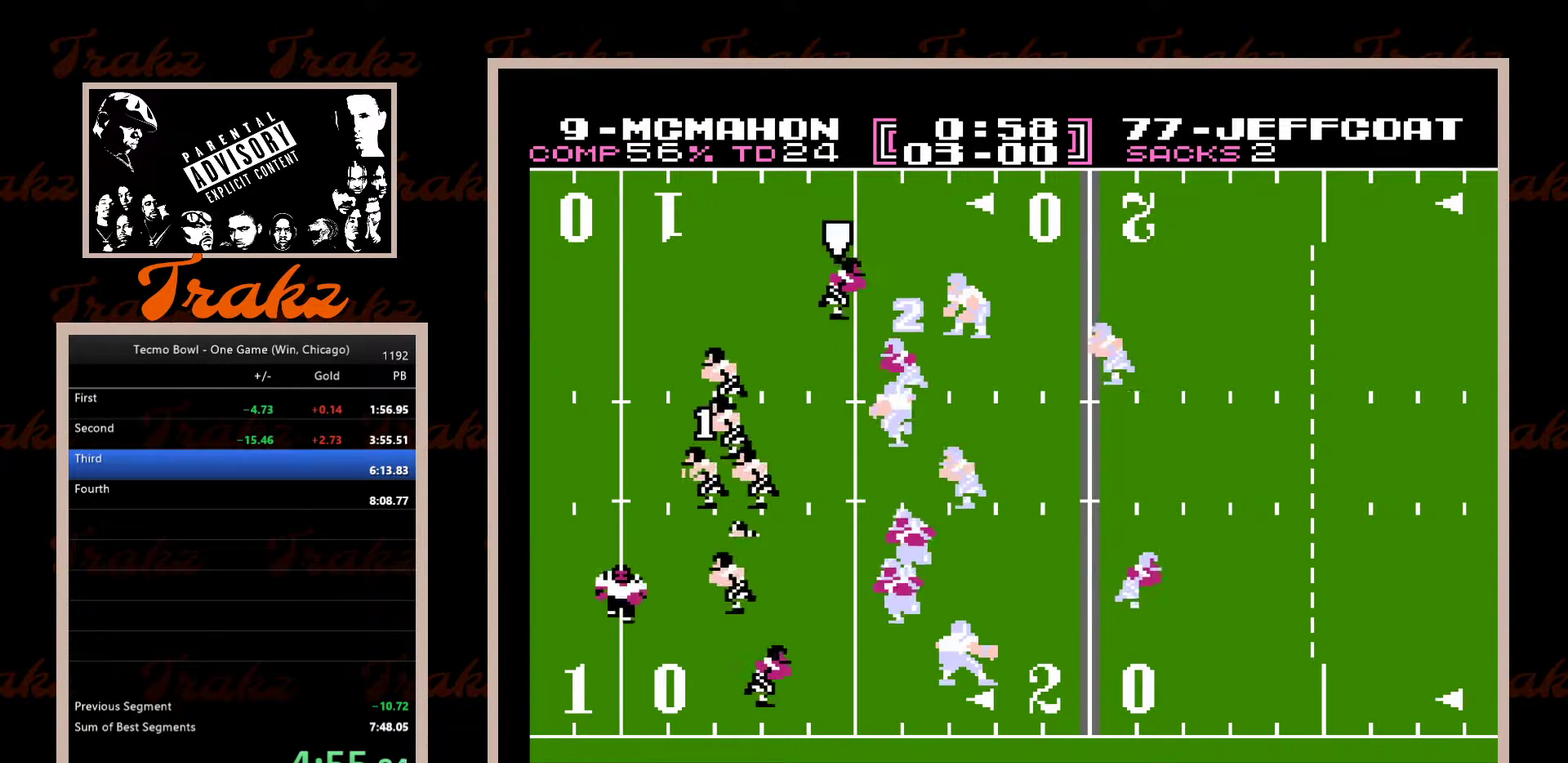
{"buttons": ["DPAD_LEFT"], "events": [[17, "A", "down"], [133, "A", "up"]]}